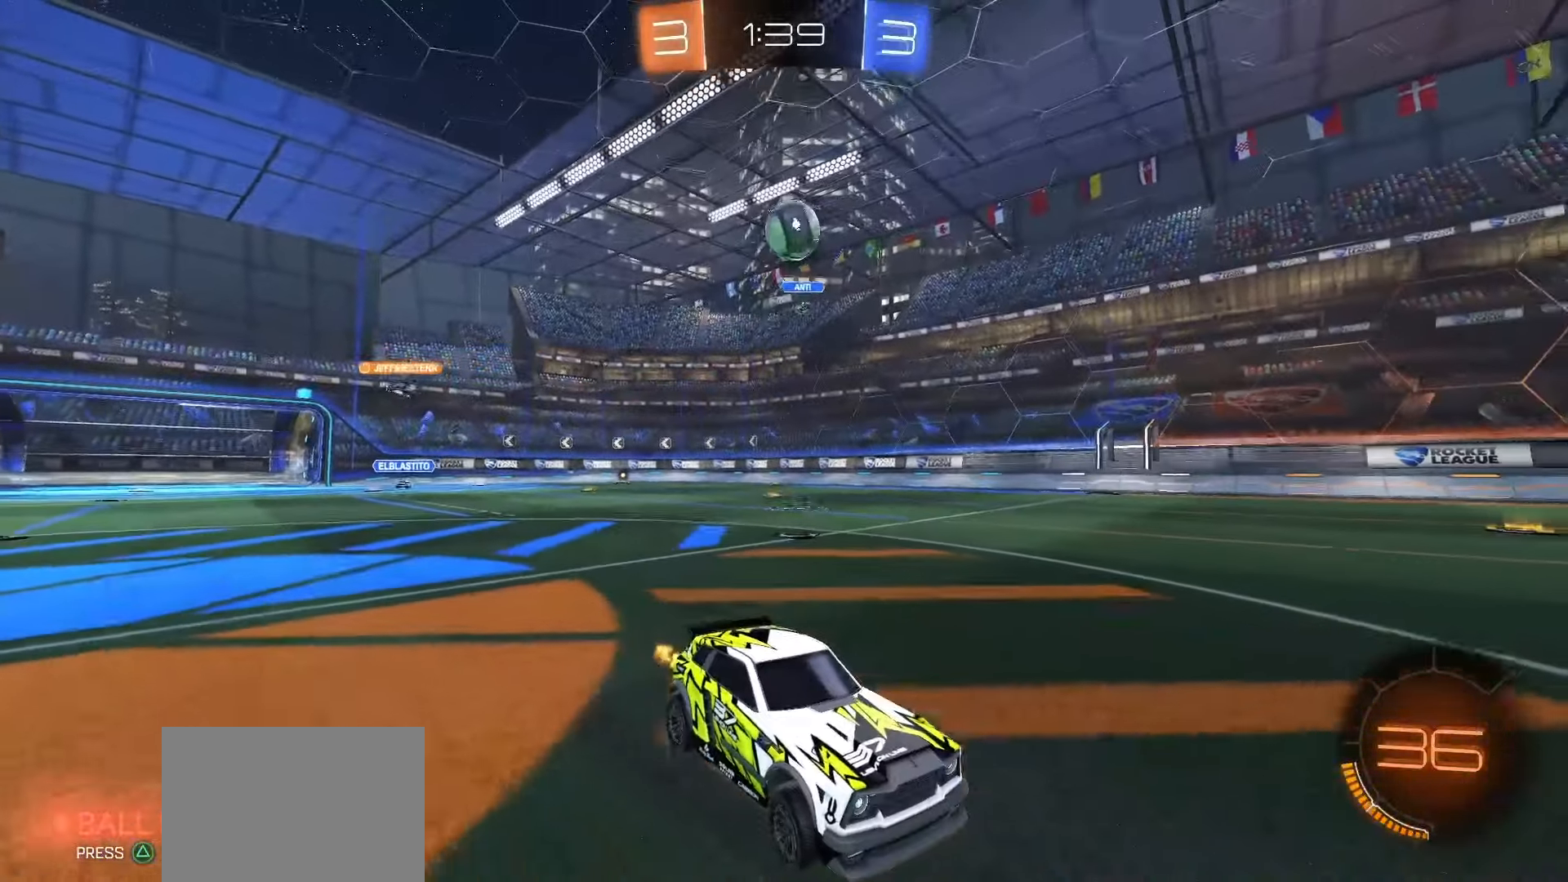
Gameplay with a controller (PlayStation layout); each line is a JSON object with the inputs held at the frame after it. "events" lists button and stick changes between this image and that frame as [ms after this image, input, new state], when the widget could be followed in between. Not read: L3 R3.
{"buttons": ["R2"], "left_stick": "left", "right_stick": "center", "events": [[50, "left_stick", "left"], [267, "R2", "up"], [300, "left_stick", "center"], [400, "left_stick", "left"], [500, "R2", "down"]]}
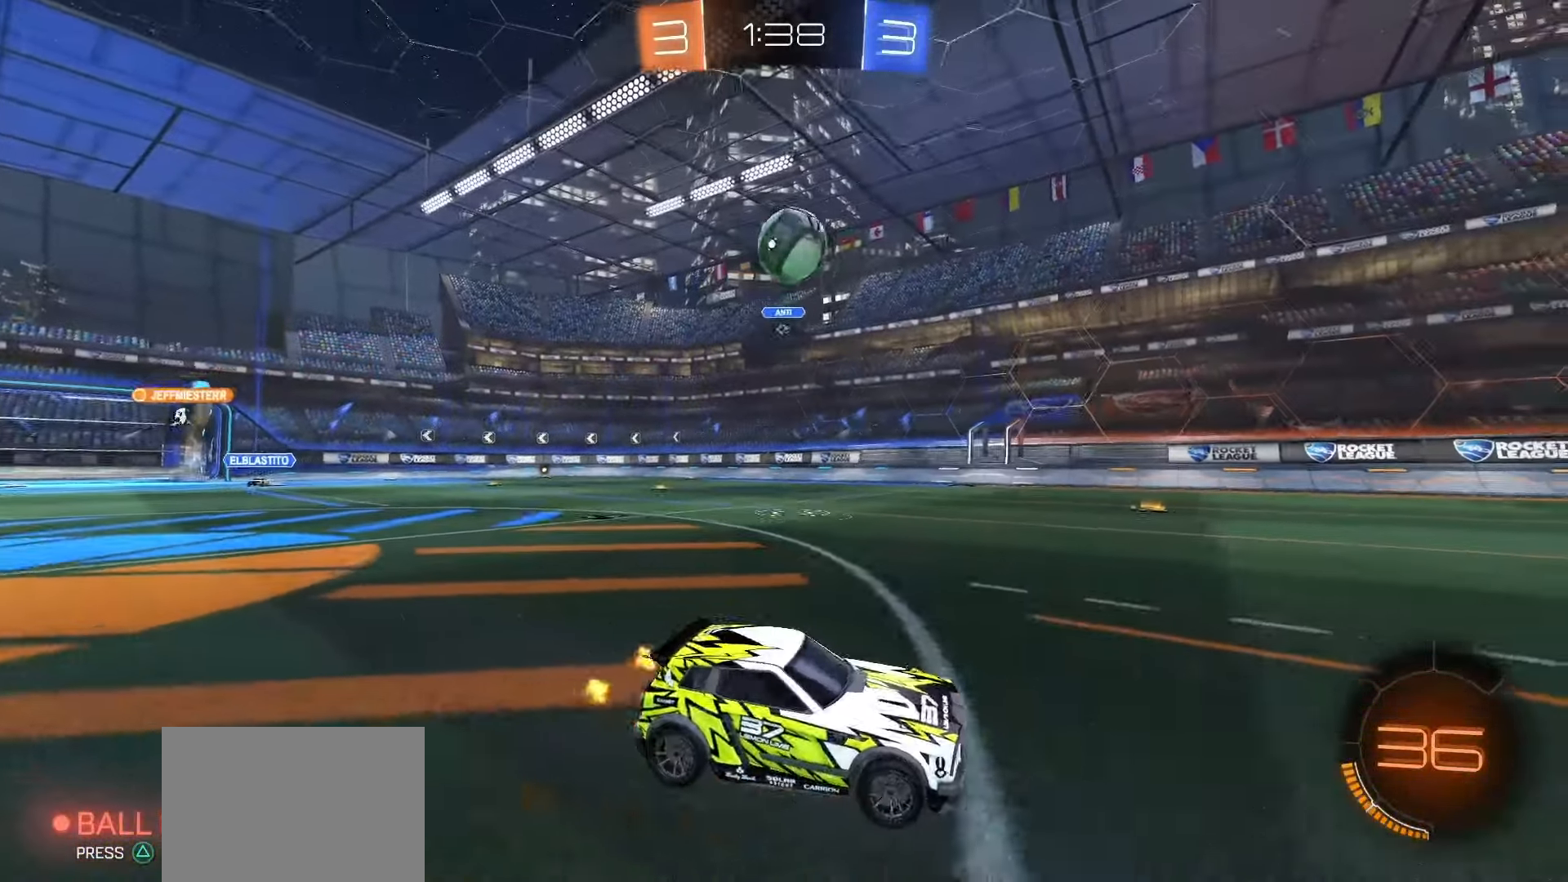
{"buttons": ["R2"], "left_stick": "center", "right_stick": "center", "events": [[267, "left_stick", "center"]]}
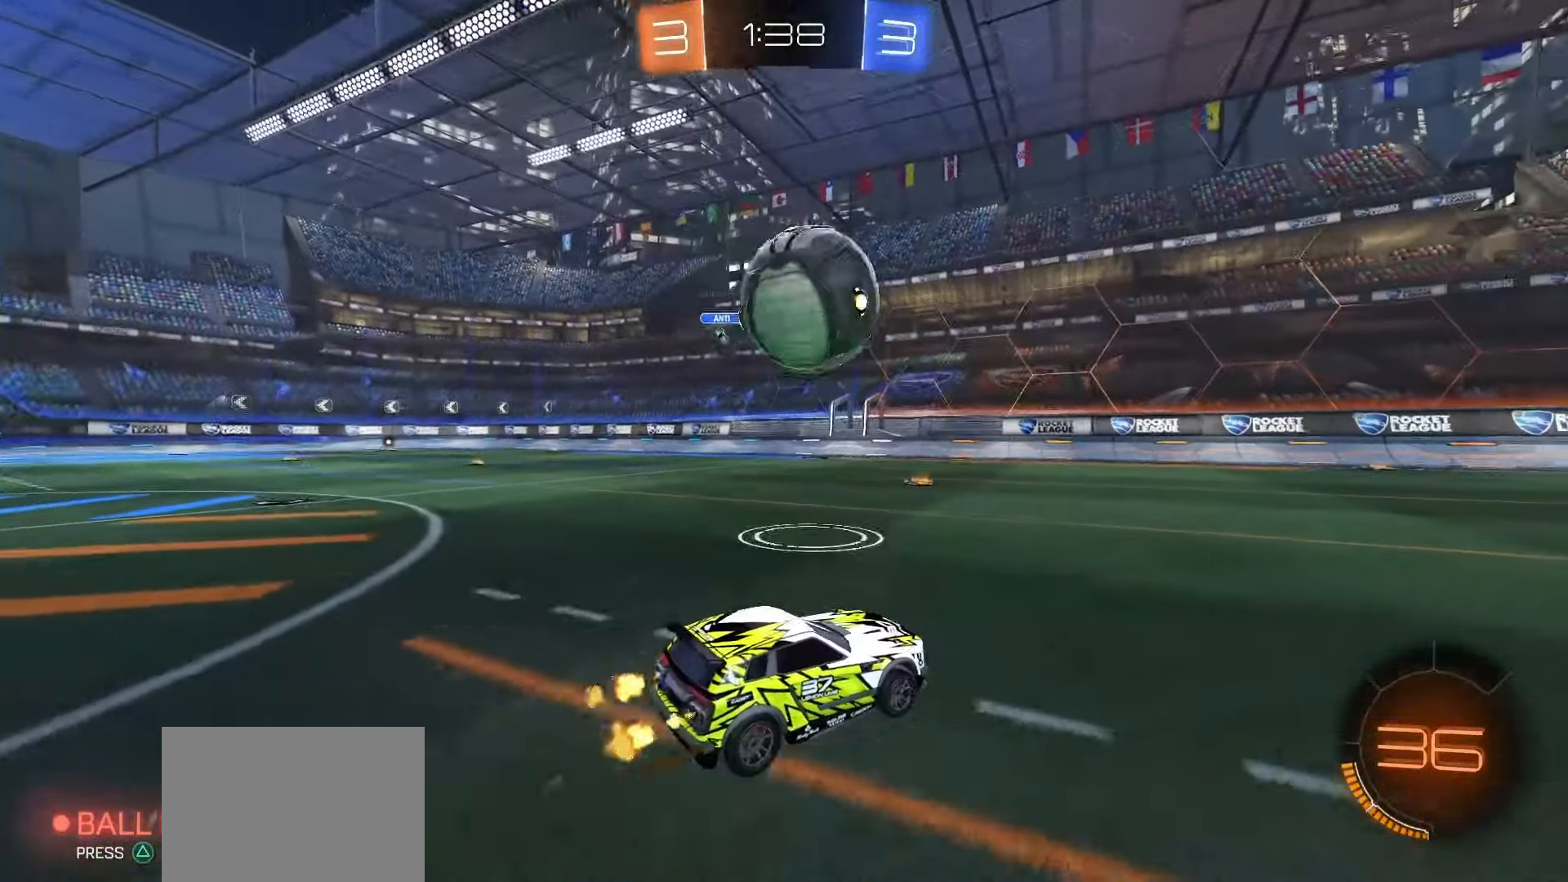
{"buttons": ["SQUARE", "R2"], "left_stick": "center", "right_stick": "center", "events": [[67, "left_stick", "right"], [100, "SQUARE", "down"], [317, "left_stick", "center"]]}
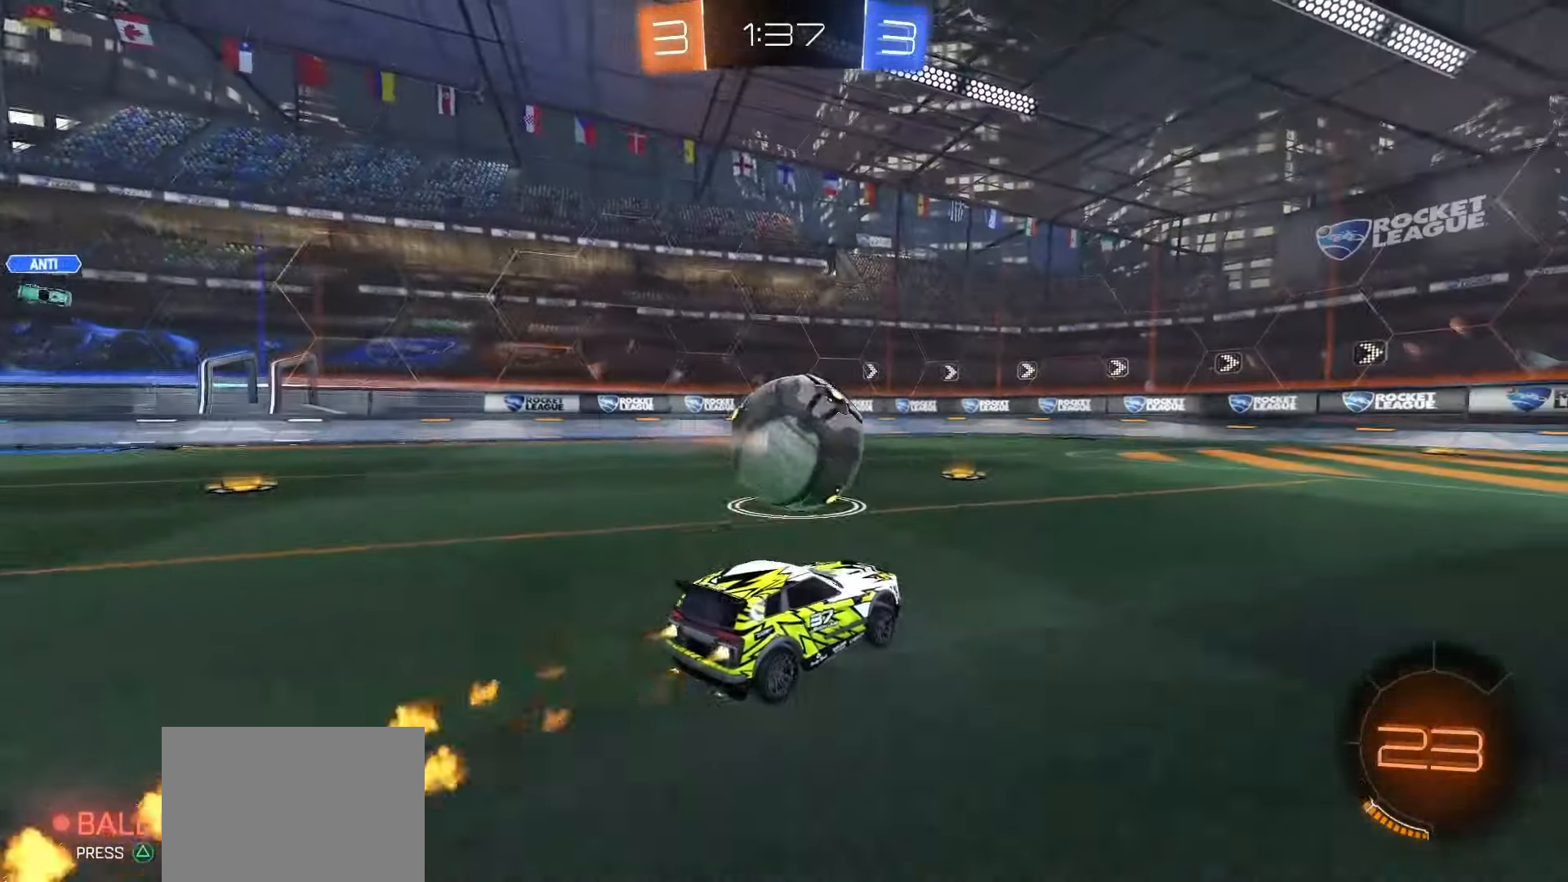
{"buttons": ["TRIANGLE", "R2"], "left_stick": "right", "right_stick": "center", "events": [[17, "left_stick", "left"], [33, "SQUARE", "up"], [133, "left_stick", "center"], [167, "SQUARE", "down"], [200, "left_stick", "left"], [233, "SQUARE", "up"], [333, "left_stick", "center"], [400, "left_stick", "right"], [483, "TRIANGLE", "down"]]}
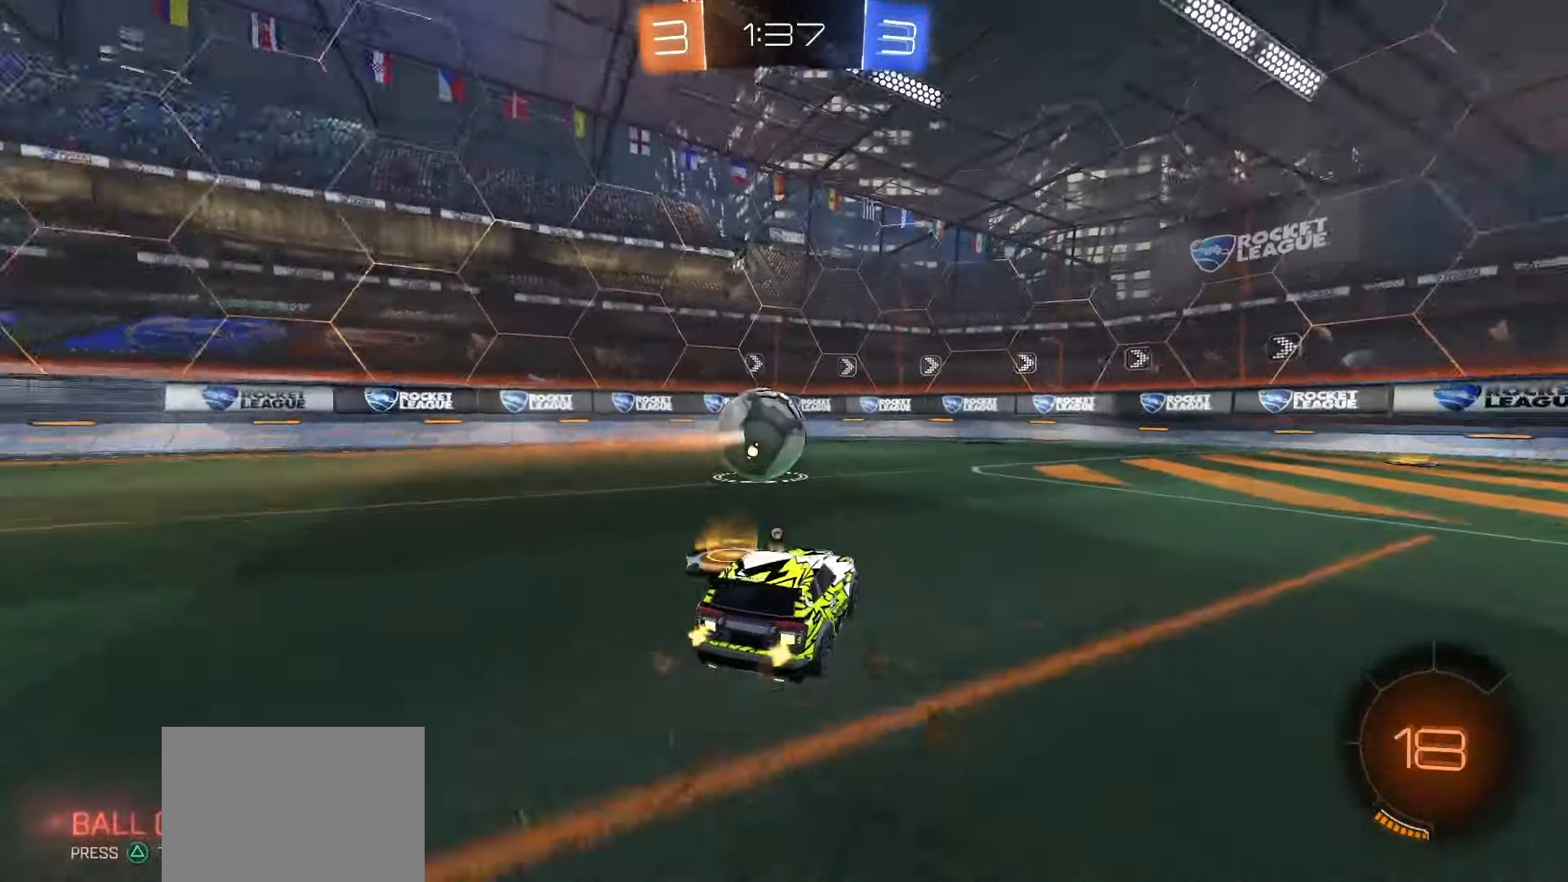
{"buttons": ["SQUARE", "R2"], "left_stick": "center", "right_stick": "center", "events": [[100, "TRIANGLE", "up"], [100, "left_stick", "center"], [233, "TRIANGLE", "down"], [317, "TRIANGLE", "up"], [417, "SQUARE", "down"]]}
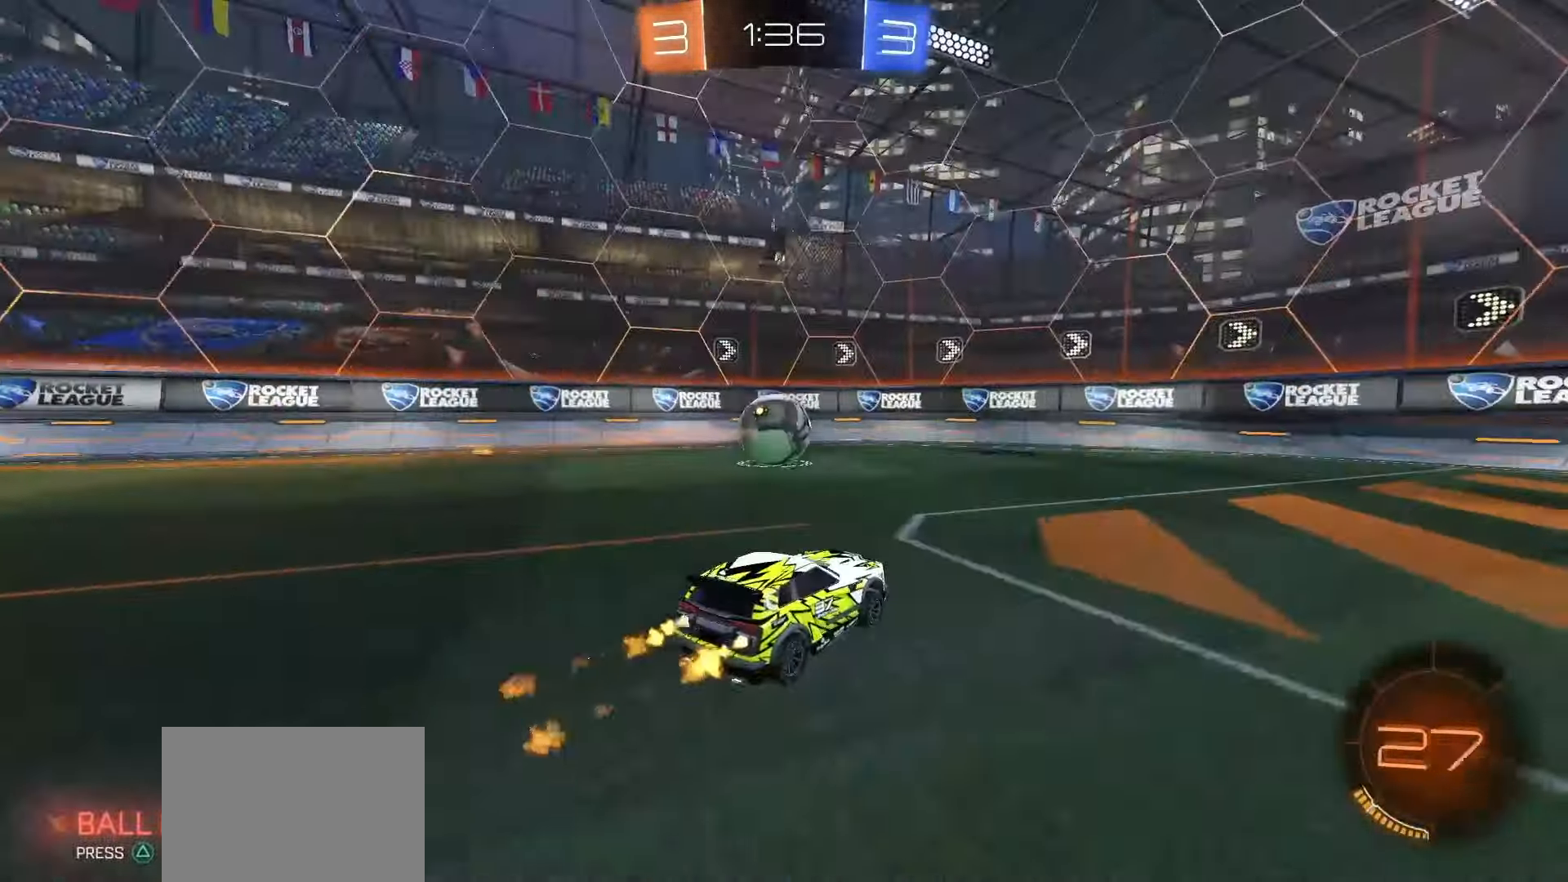
{"buttons": ["R2"], "left_stick": "center", "right_stick": "center", "events": [[217, "left_stick", "up-left"], [300, "SQUARE", "up"], [383, "left_stick", "center"]]}
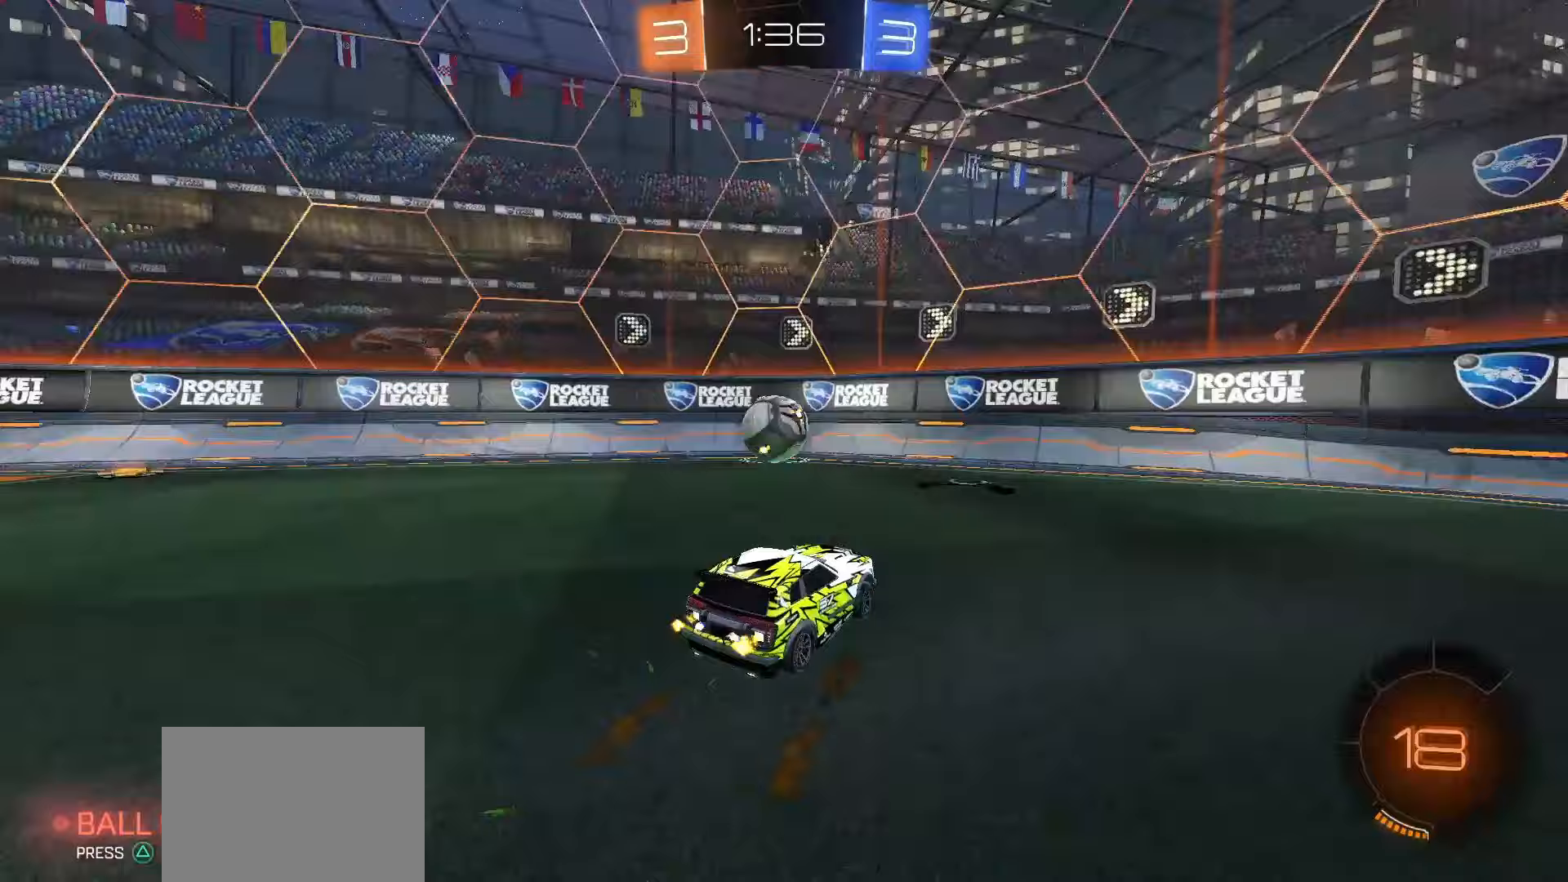
{"buttons": ["R2"], "left_stick": "left", "right_stick": "center", "events": [[433, "left_stick", "left"]]}
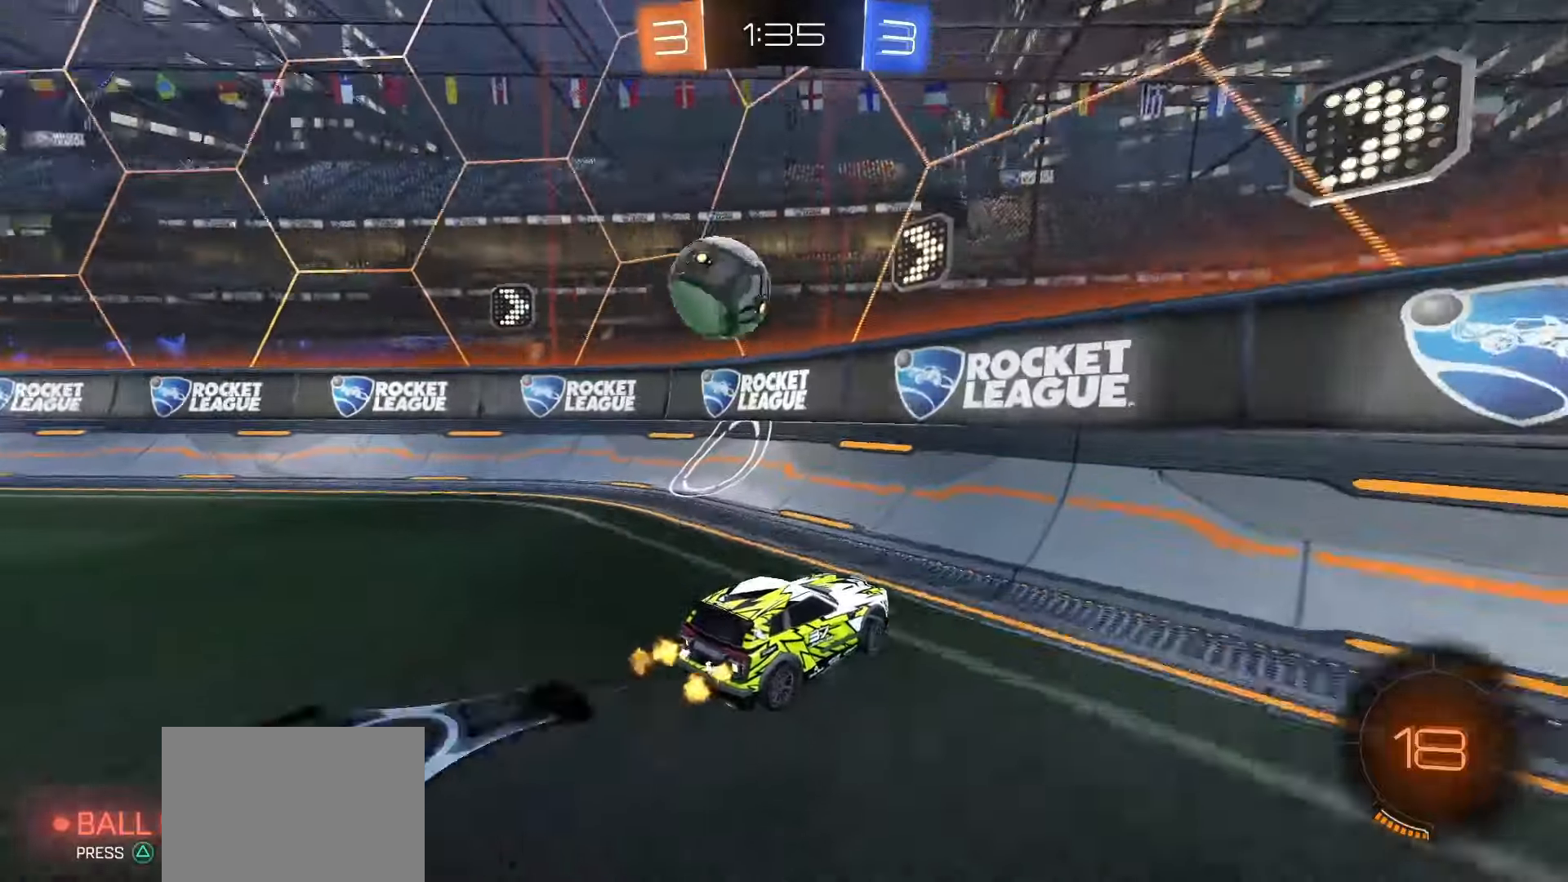
{"buttons": ["R2"], "left_stick": "right", "right_stick": "center", "events": [[83, "left_stick", "up-left"], [217, "left_stick", "center"], [267, "left_stick", "right"], [333, "L1", "down"], [433, "L1", "up"]]}
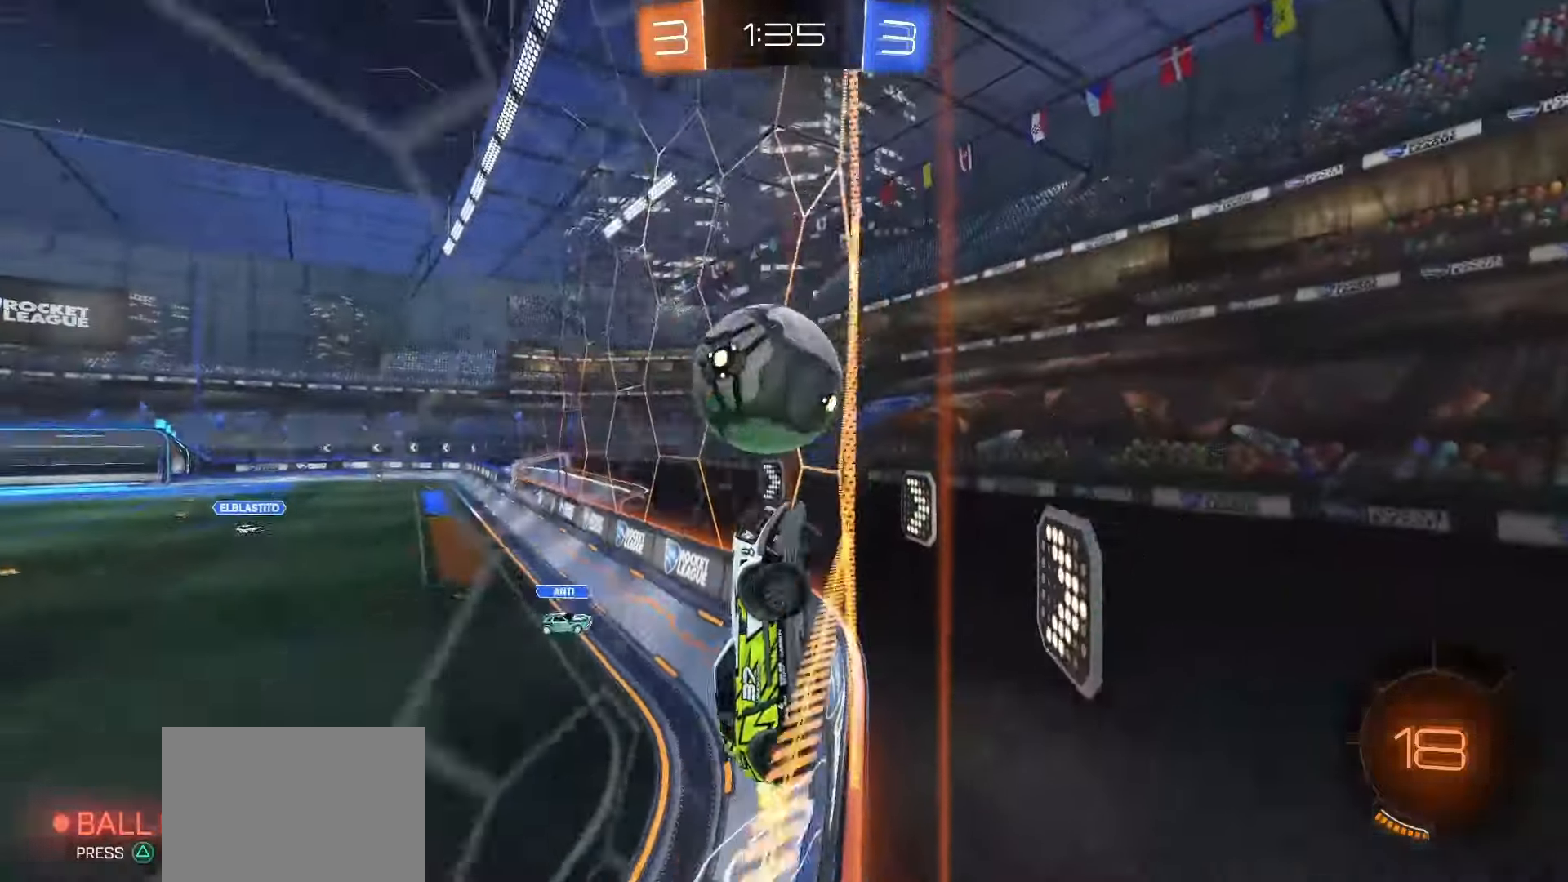
{"buttons": ["L1", "R2"], "left_stick": "right", "right_stick": "center", "events": [[83, "L1", "down"], [217, "L1", "up"], [267, "L1", "down"]]}
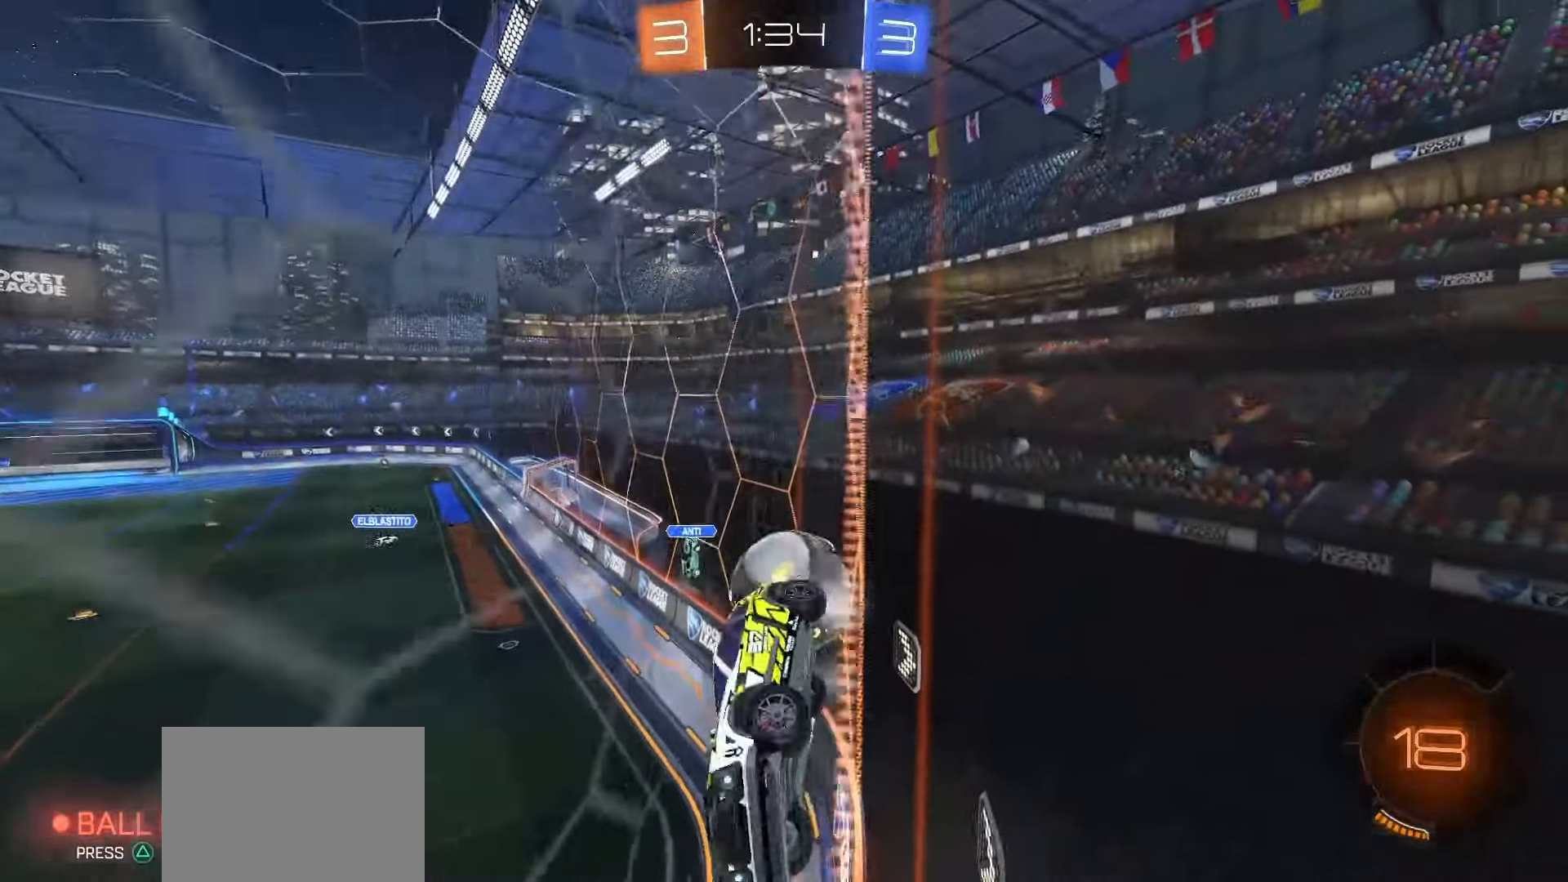
{"buttons": ["R2"], "left_stick": "right", "right_stick": "center", "events": [[17, "L1", "up"]]}
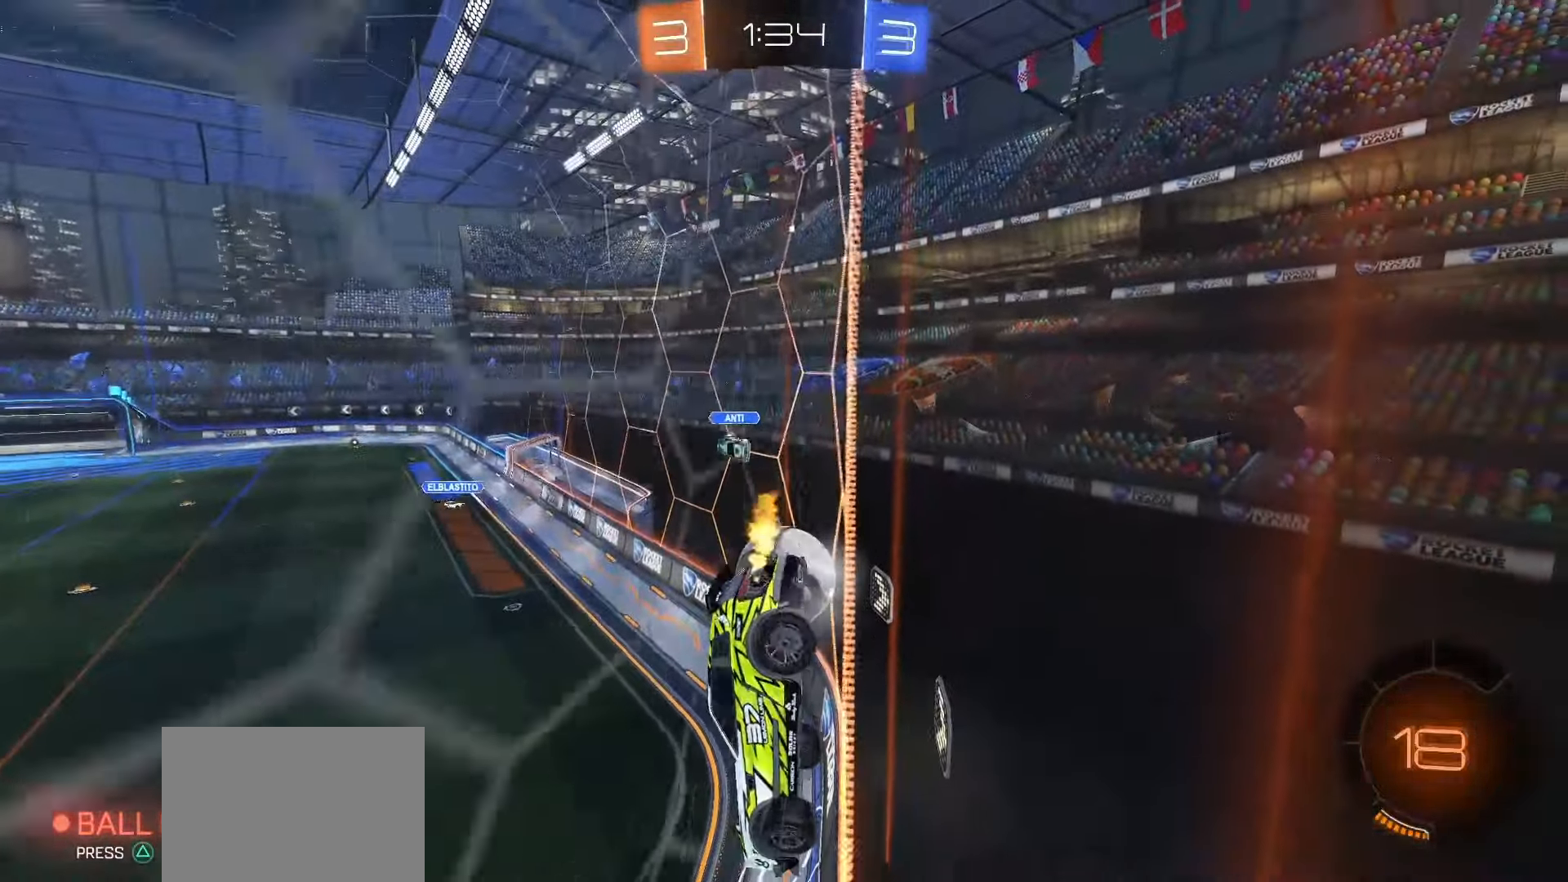
{"buttons": ["CROSS", "SQUARE", "R2"], "left_stick": "down", "right_stick": "center", "events": [[50, "SQUARE", "down"], [433, "left_stick", "down"], [467, "CROSS", "down"]]}
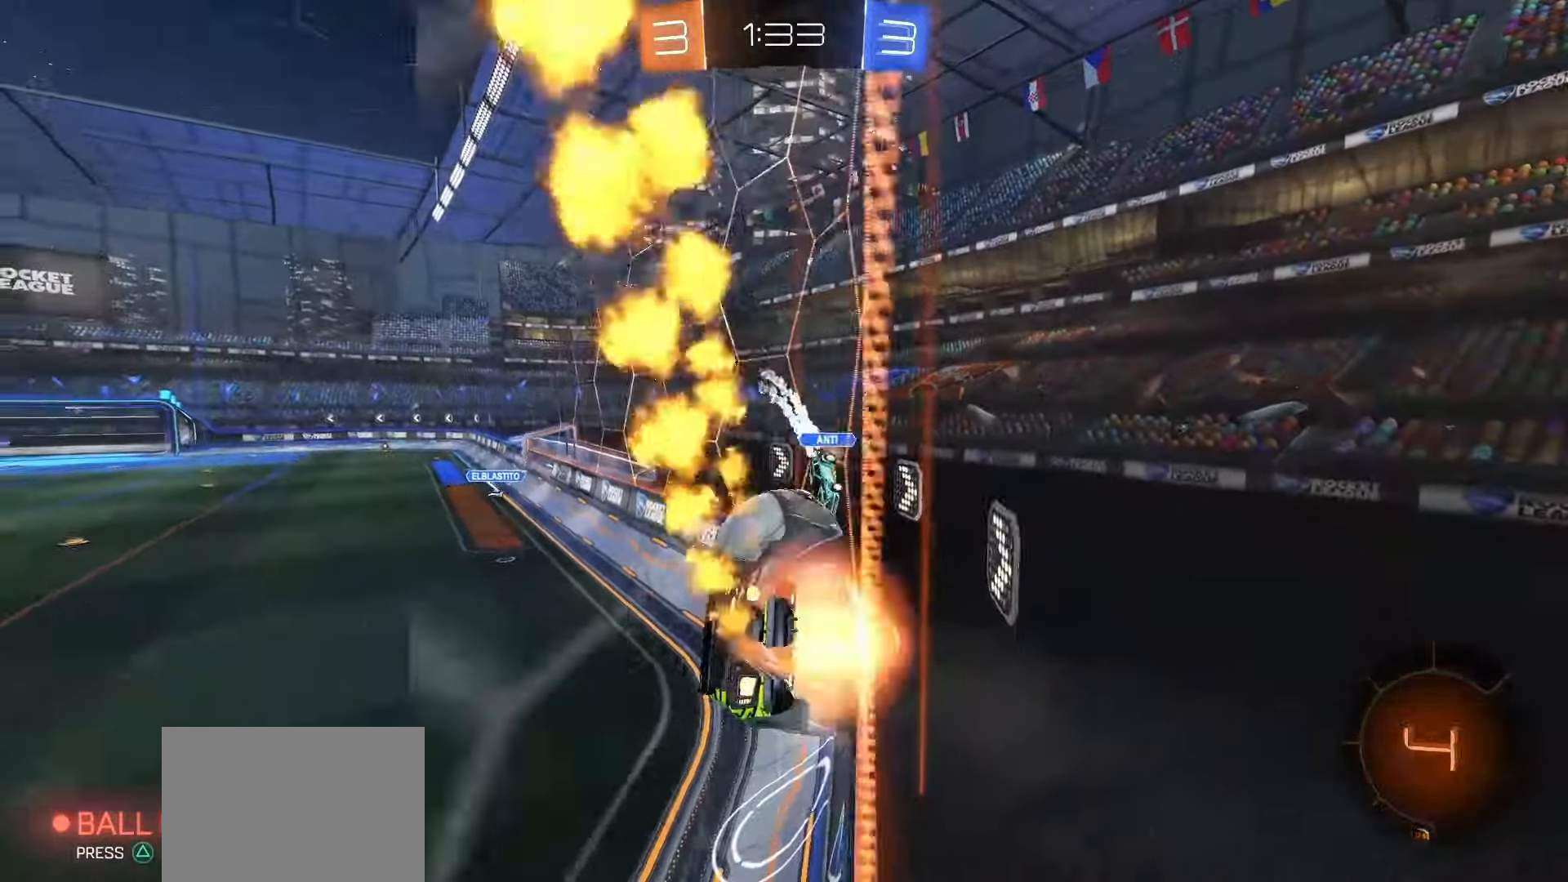
{"buttons": ["R2"], "left_stick": "center", "right_stick": "center", "events": [[33, "L2", "down"], [67, "left_stick", "down-right"], [167, "CROSS", "up"], [250, "SQUARE", "up"], [283, "L2", "up"], [317, "left_stick", "down"], [433, "left_stick", "center"]]}
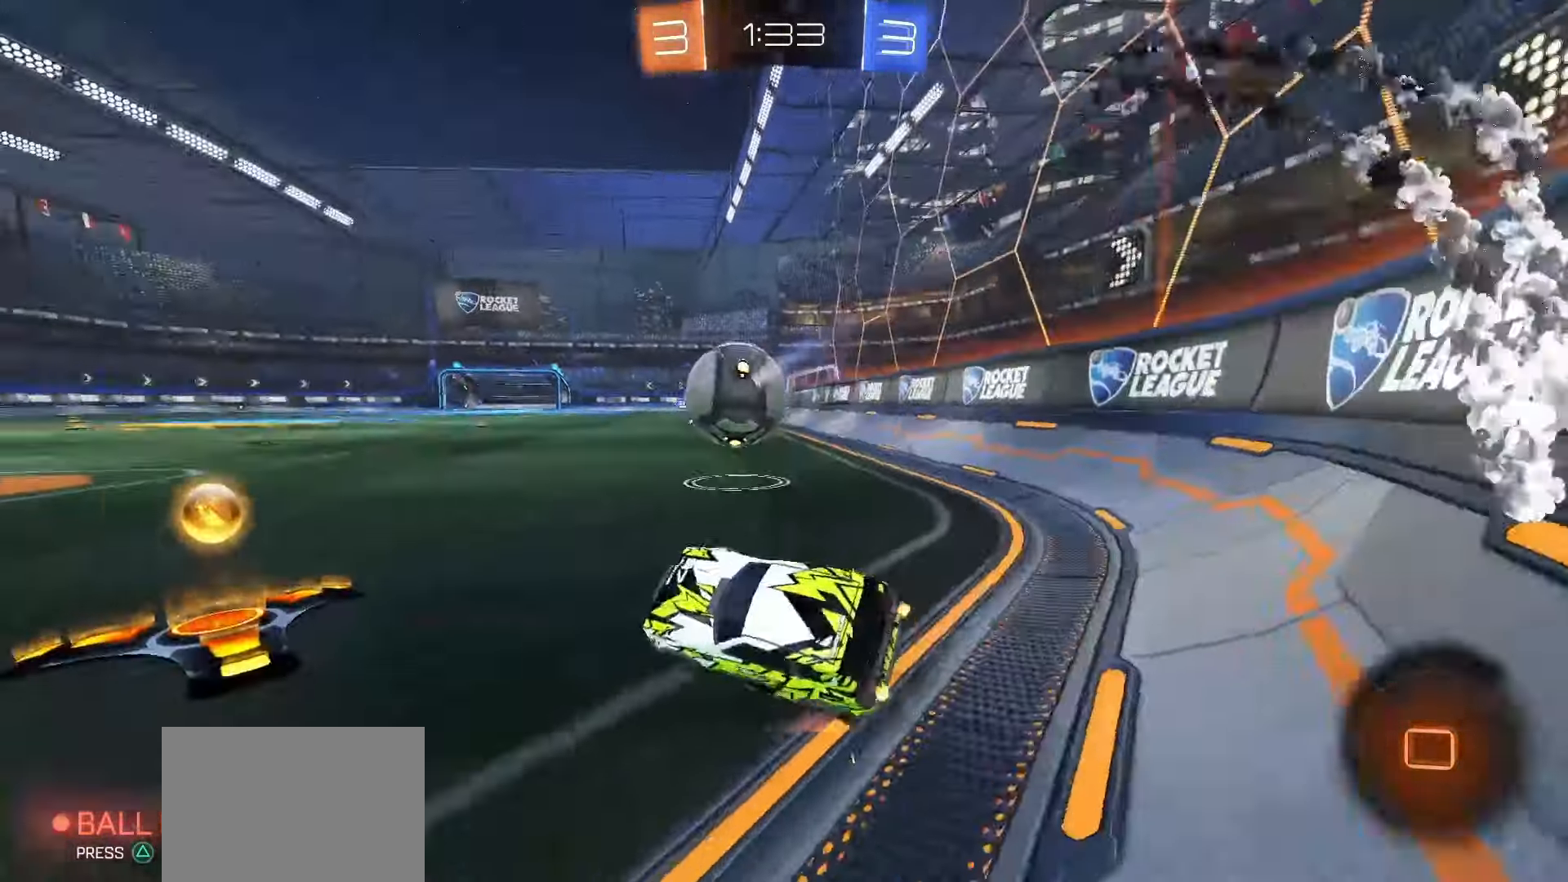
{"buttons": ["SQUARE", "R2"], "left_stick": "left", "right_stick": "center", "events": [[50, "left_stick", "left"], [267, "SQUARE", "down"], [350, "left_stick", "down-left"], [450, "left_stick", "left"]]}
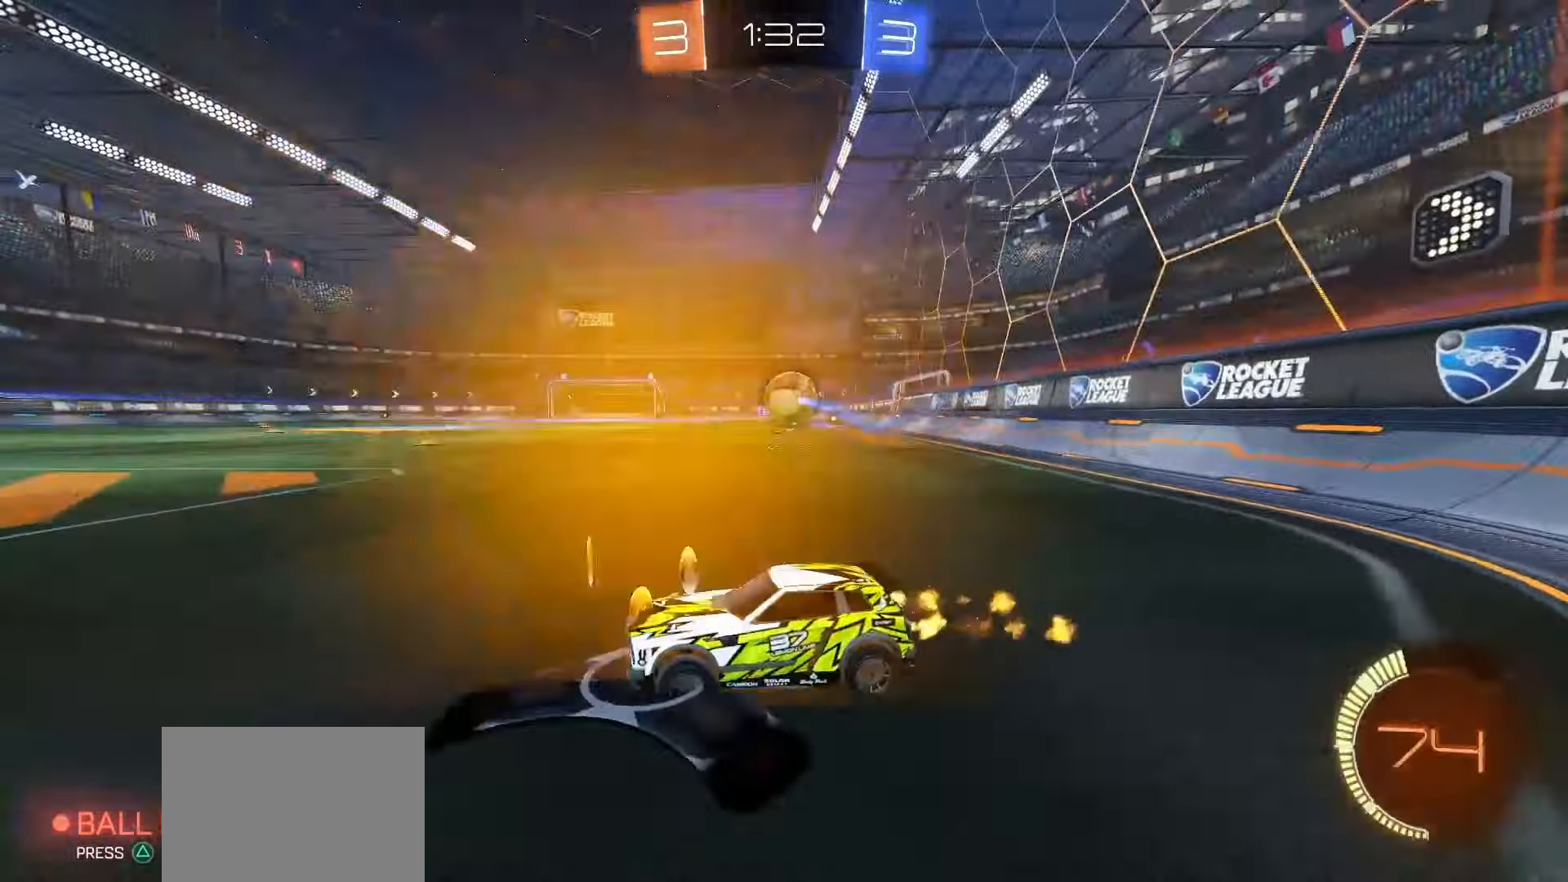
{"buttons": ["L1"], "left_stick": "right", "right_stick": "center", "events": [[150, "left_stick", "center"], [317, "SQUARE", "up"], [317, "left_stick", "right"], [433, "R2", "up"], [450, "L1", "down"]]}
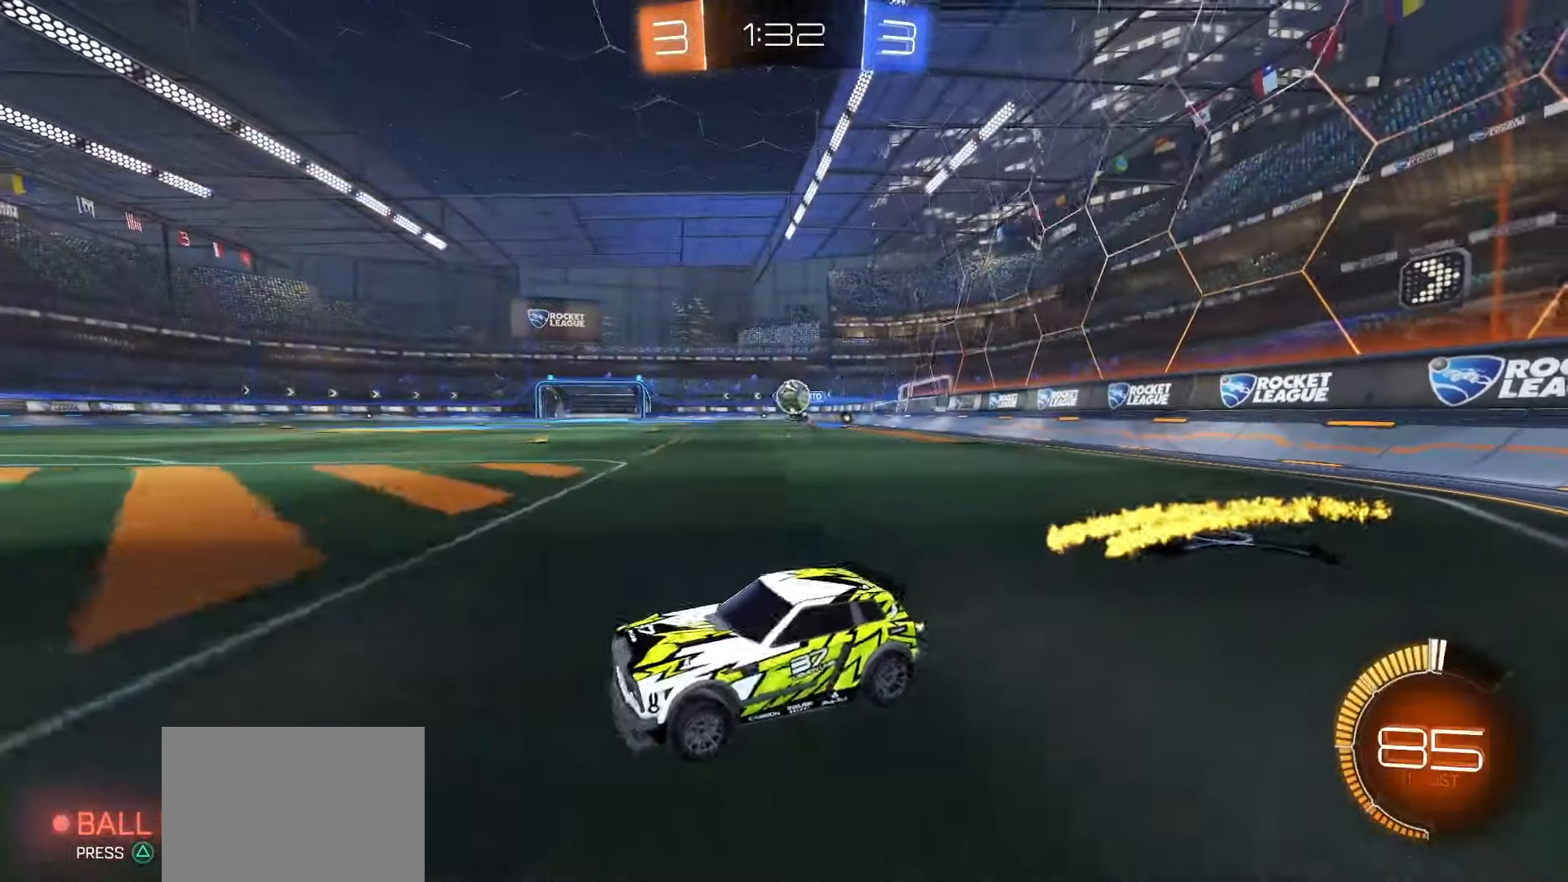
{"buttons": ["CROSS", "SQUARE", "L2", "R2"], "left_stick": "down", "right_stick": "center", "events": [[50, "L1", "up"], [217, "L2", "down"], [250, "left_stick", "down-right"], [350, "left_stick", "down"], [483, "SQUARE", "down"], [500, "CROSS", "down"], [500, "R2", "down"]]}
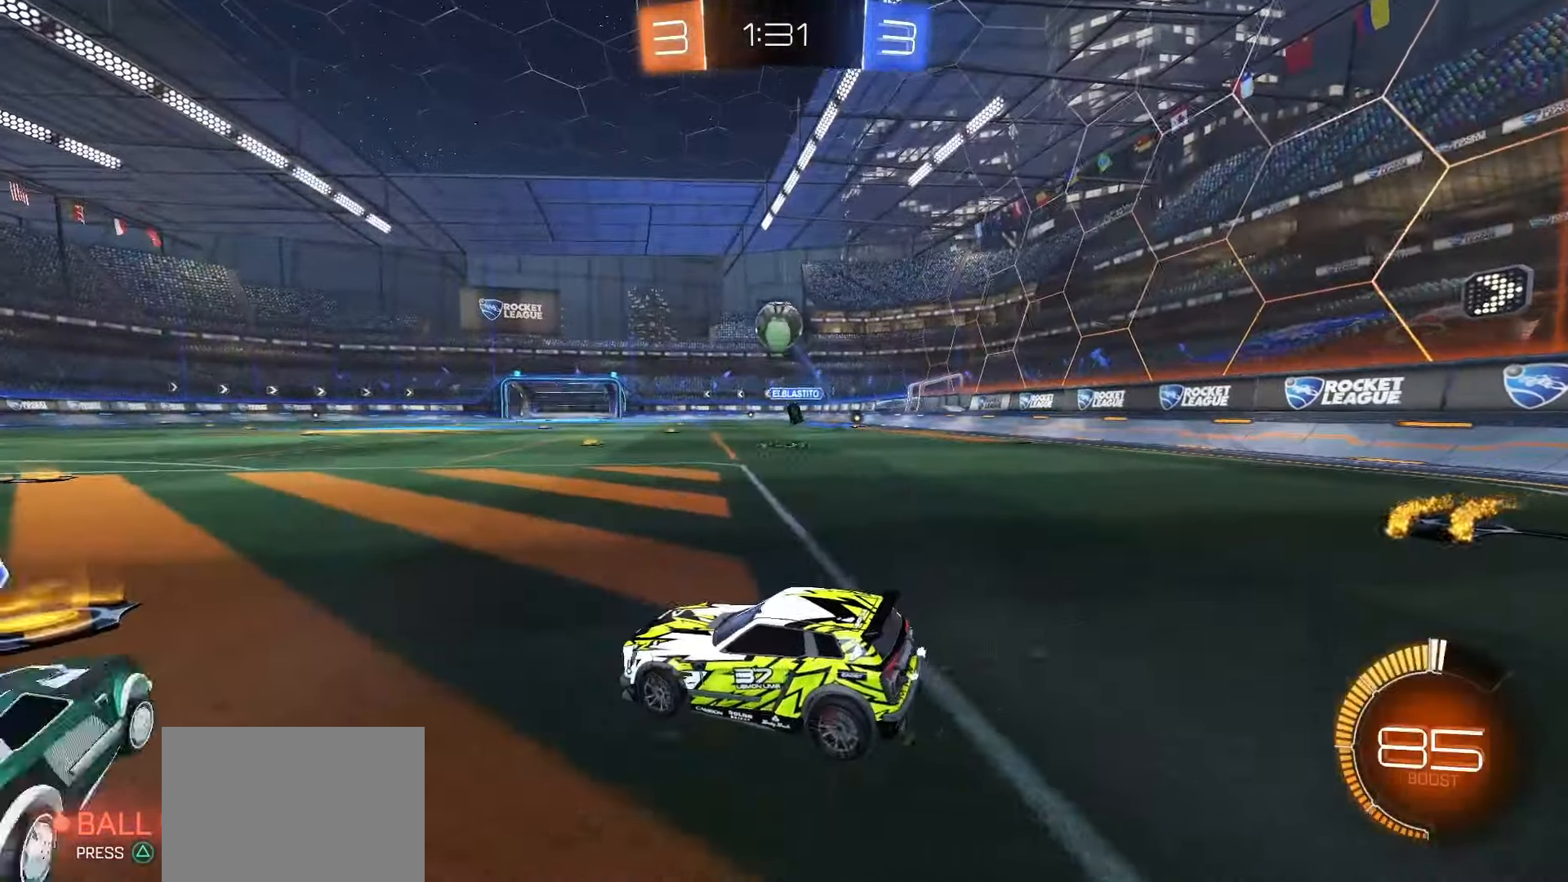
{"buttons": ["SQUARE", "L1", "R2"], "left_stick": "up-right", "right_stick": "center", "events": [[17, "L2", "up"], [317, "CROSS", "up"], [367, "left_stick", "center"], [433, "left_stick", "up-right"], [467, "L1", "down"]]}
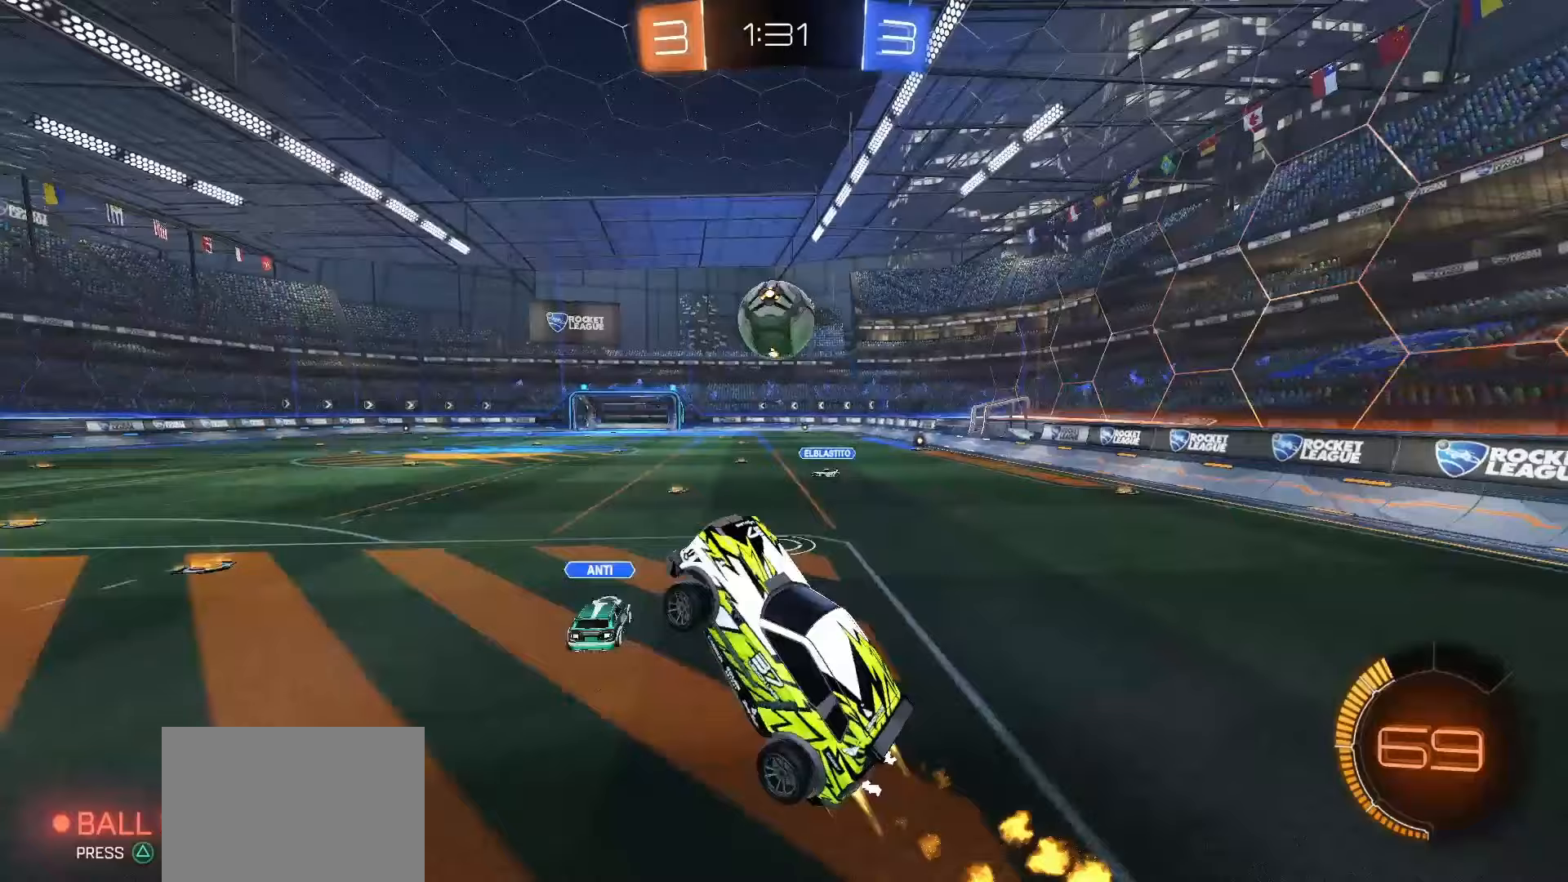
{"buttons": ["CROSS", "SQUARE", "R2"], "left_stick": "center", "right_stick": "center", "events": [[67, "L1", "up"], [150, "left_stick", "up"], [367, "CROSS", "down"], [500, "left_stick", "center"]]}
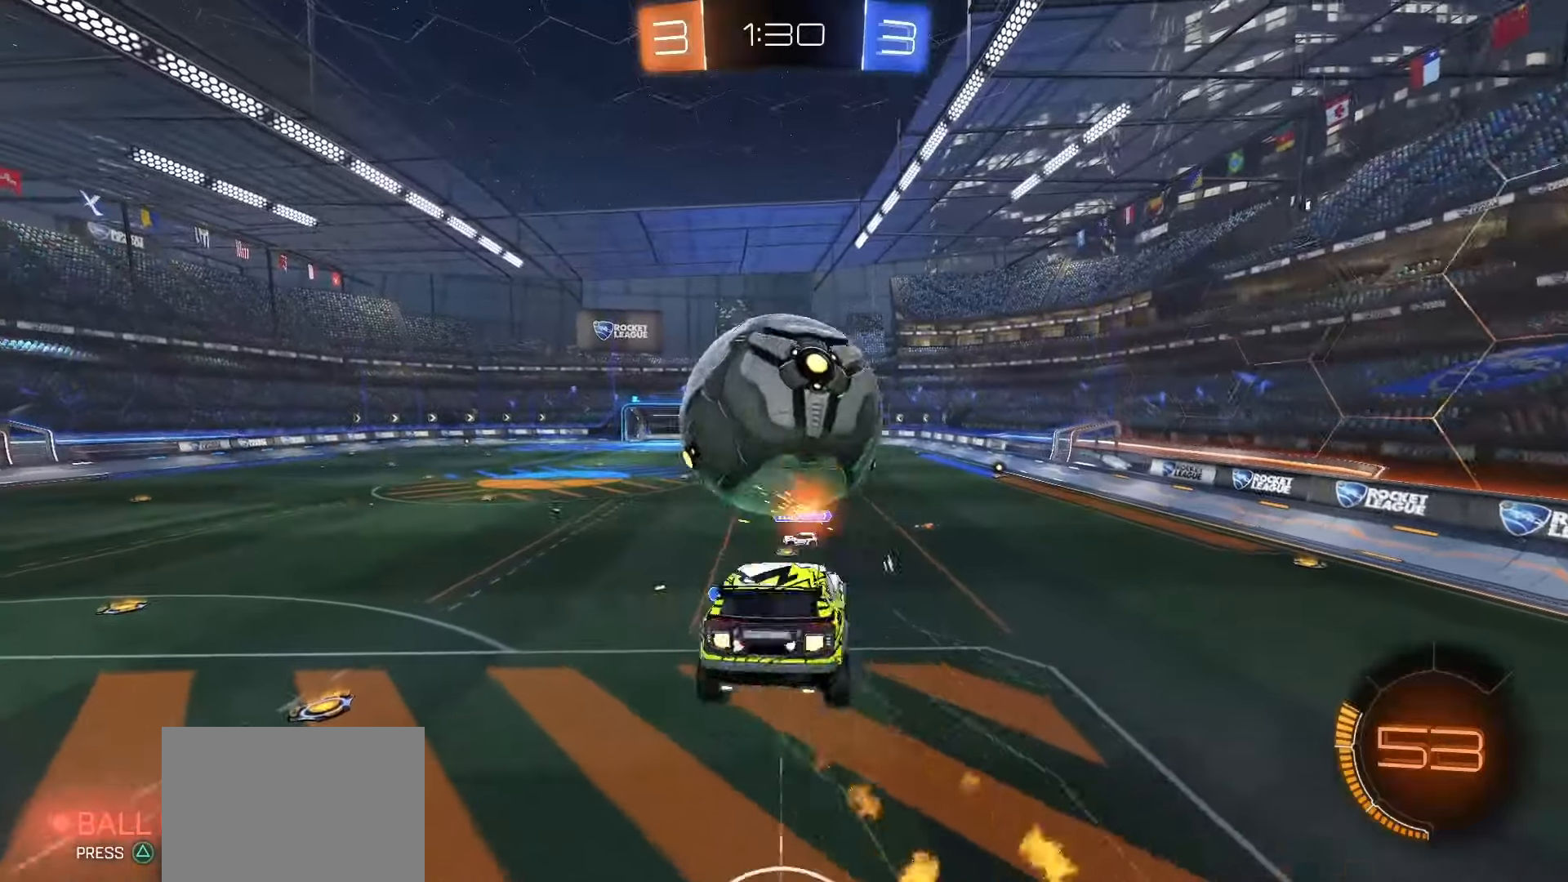
{"buttons": ["L1"], "left_stick": "down-right", "right_stick": "center", "events": [[17, "left_stick", "down"], [83, "L1", "down"], [183, "CROSS", "up"], [250, "left_stick", "down-right"], [350, "R2", "up"], [400, "SQUARE", "up"]]}
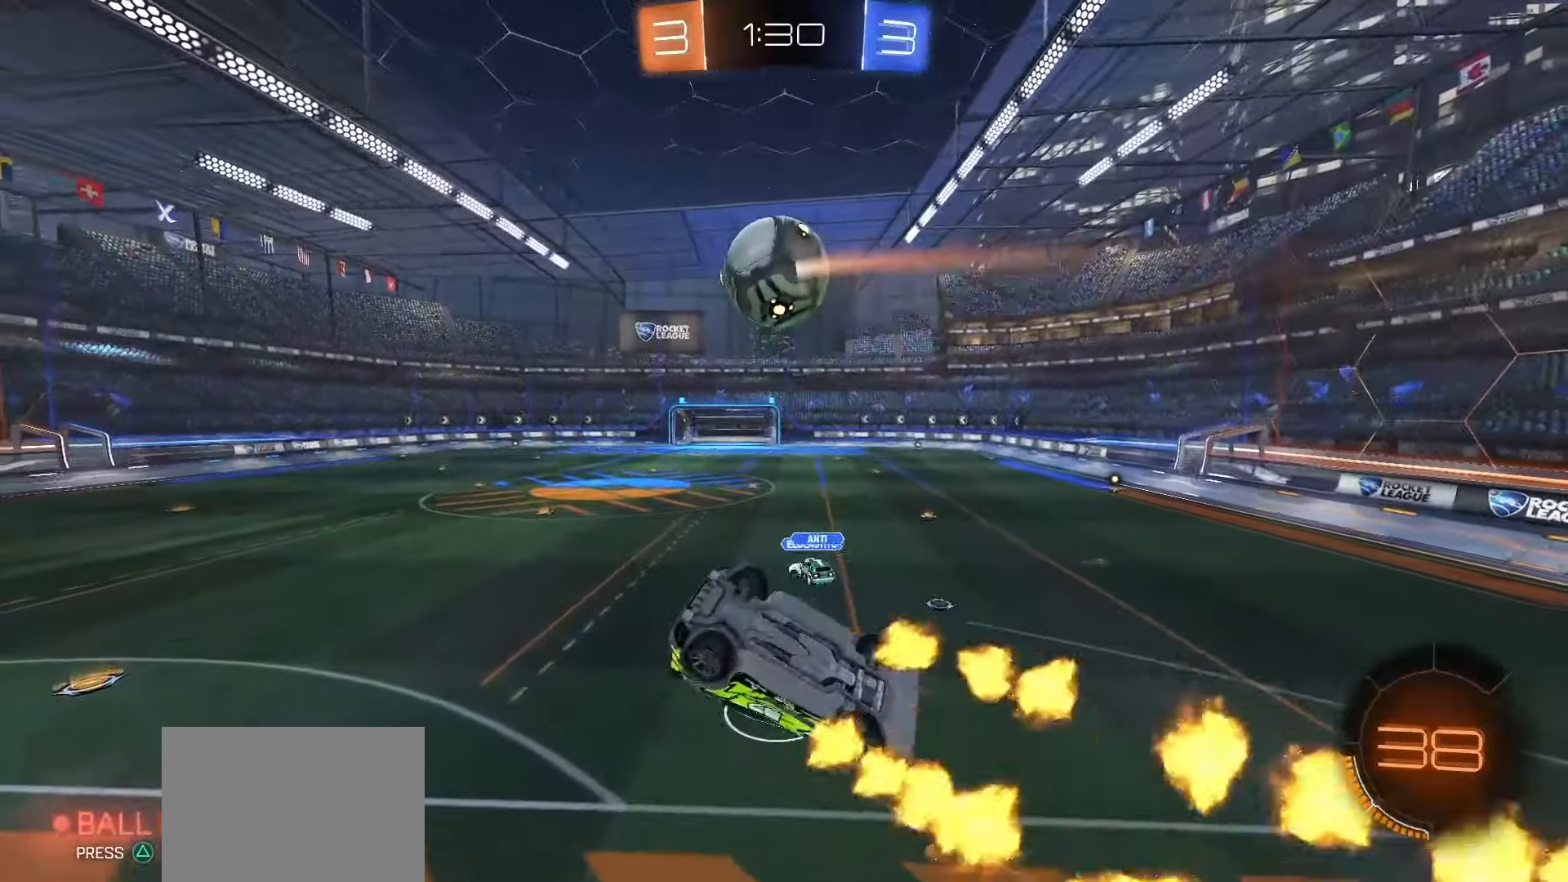
{"buttons": ["TRIANGLE", "L1"], "left_stick": "up-left", "right_stick": "center", "events": [[17, "TRIANGLE", "down"], [33, "left_stick", "right"], [117, "TRIANGLE", "up"], [267, "left_stick", "up"], [283, "L1", "up"], [350, "left_stick", "up-left"], [433, "L1", "down"], [483, "TRIANGLE", "down"]]}
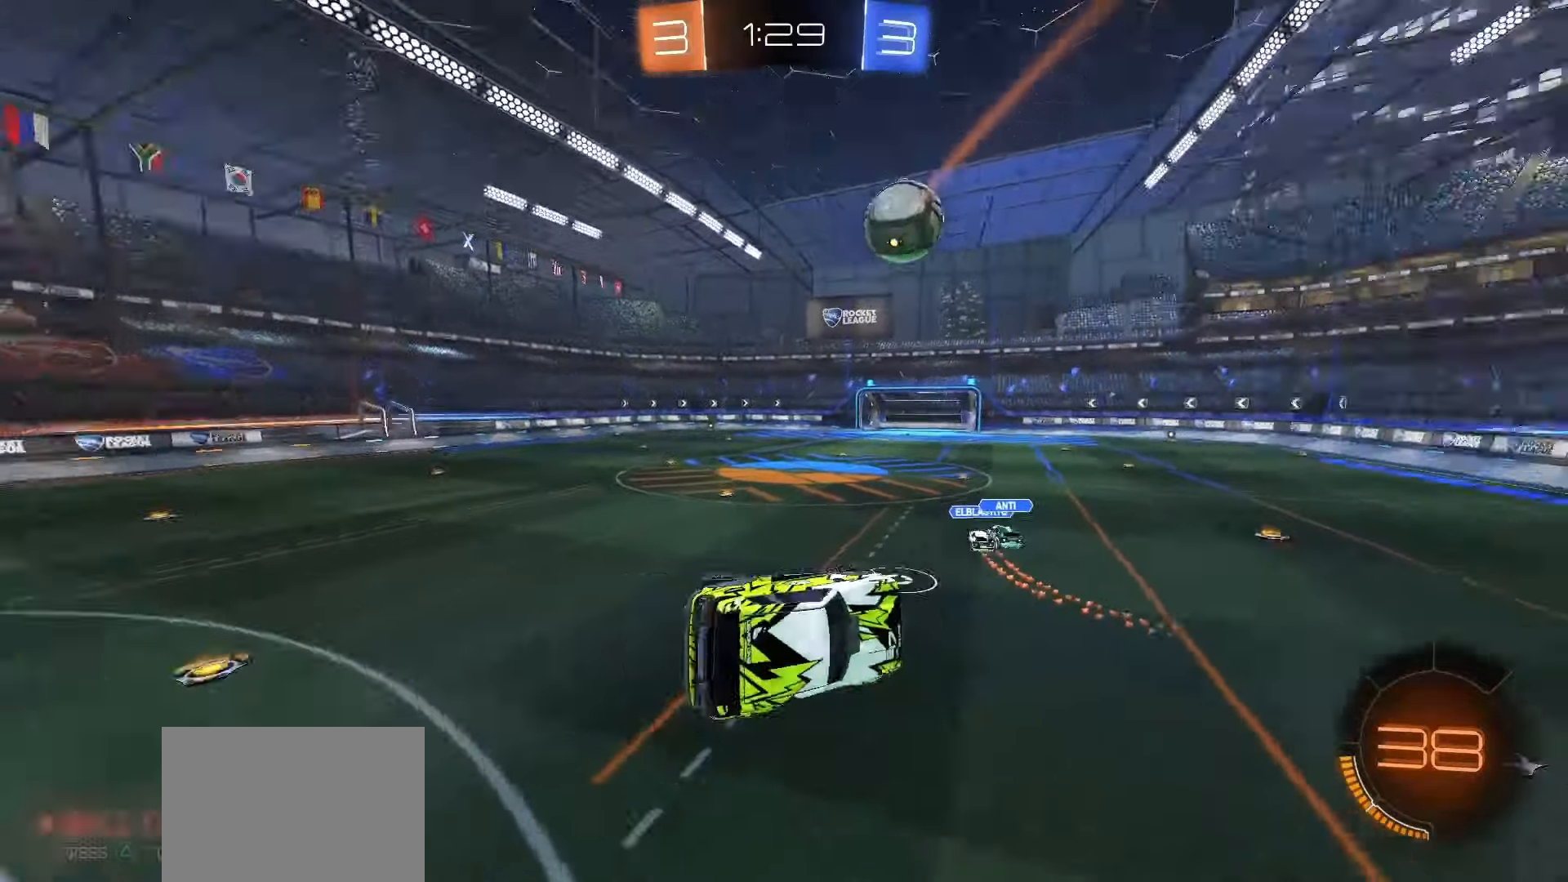
{"buttons": ["R2"], "left_stick": "down", "right_stick": "center", "events": [[33, "left_stick", "left"], [50, "L1", "up"], [83, "TRIANGLE", "up"], [100, "R2", "down"], [283, "left_stick", "center"], [467, "left_stick", "down"]]}
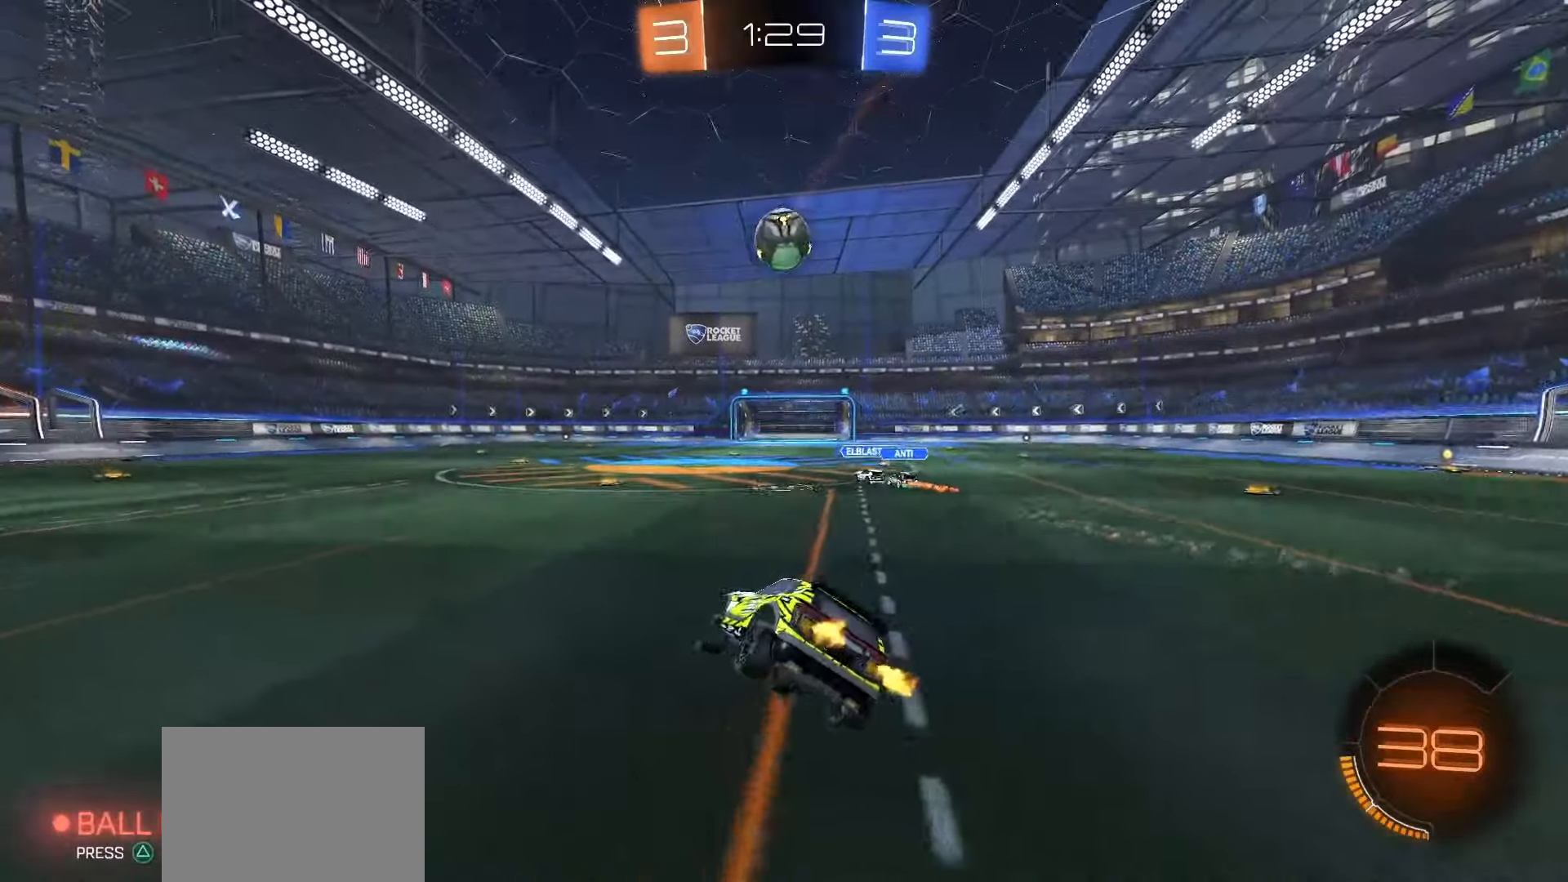
{"buttons": ["R2"], "left_stick": "left", "right_stick": "center", "events": [[50, "left_stick", "down-right"], [433, "left_stick", "center"], [483, "left_stick", "left"]]}
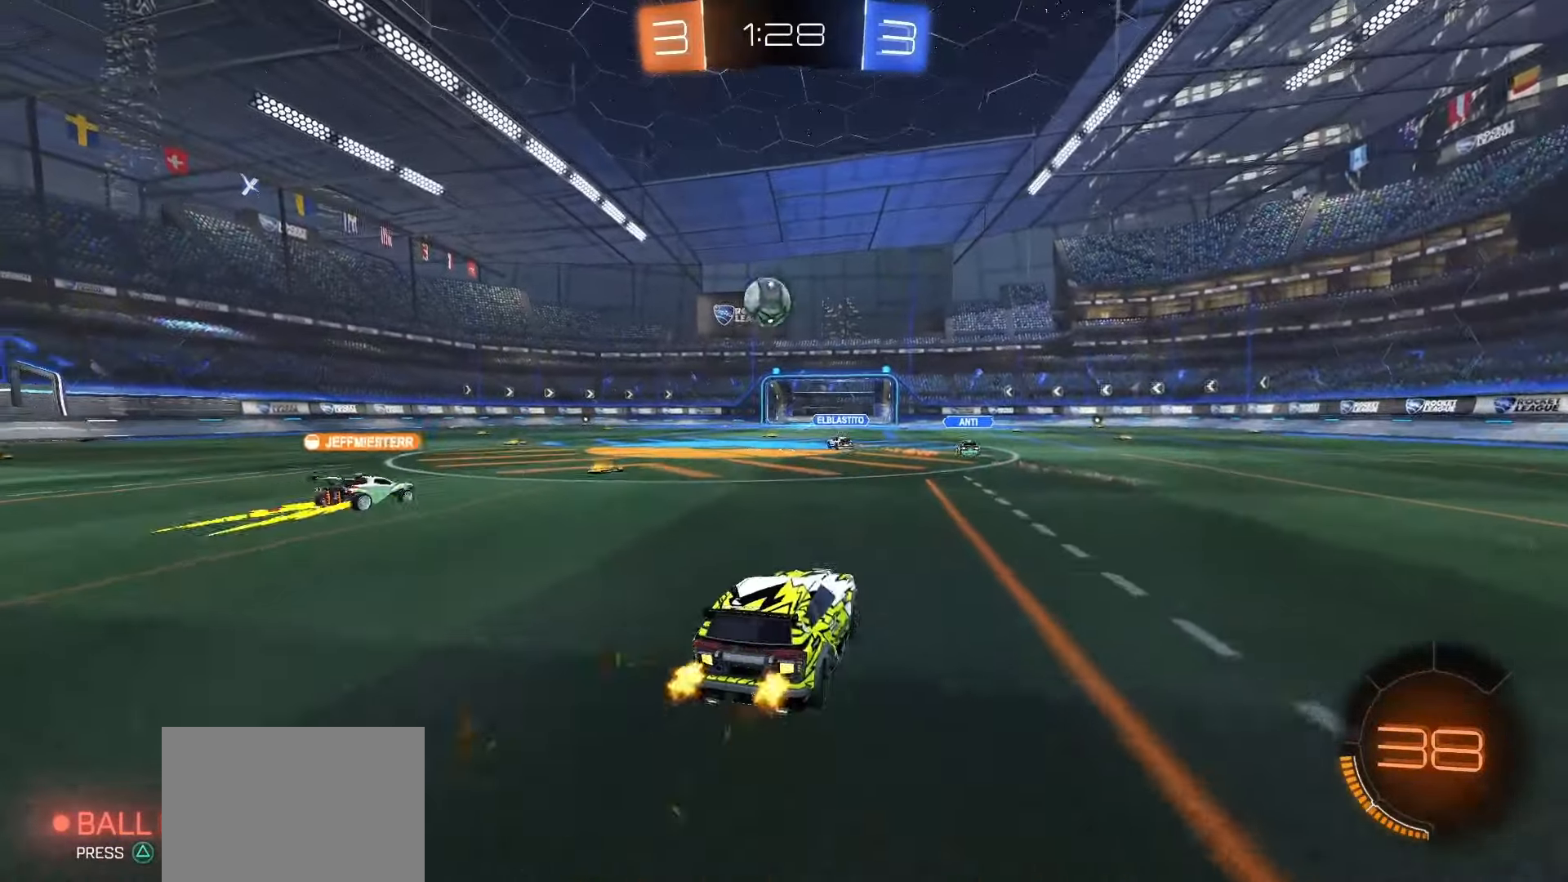
{"buttons": ["R2"], "left_stick": "center", "right_stick": "center", "events": [[467, "left_stick", "center"]]}
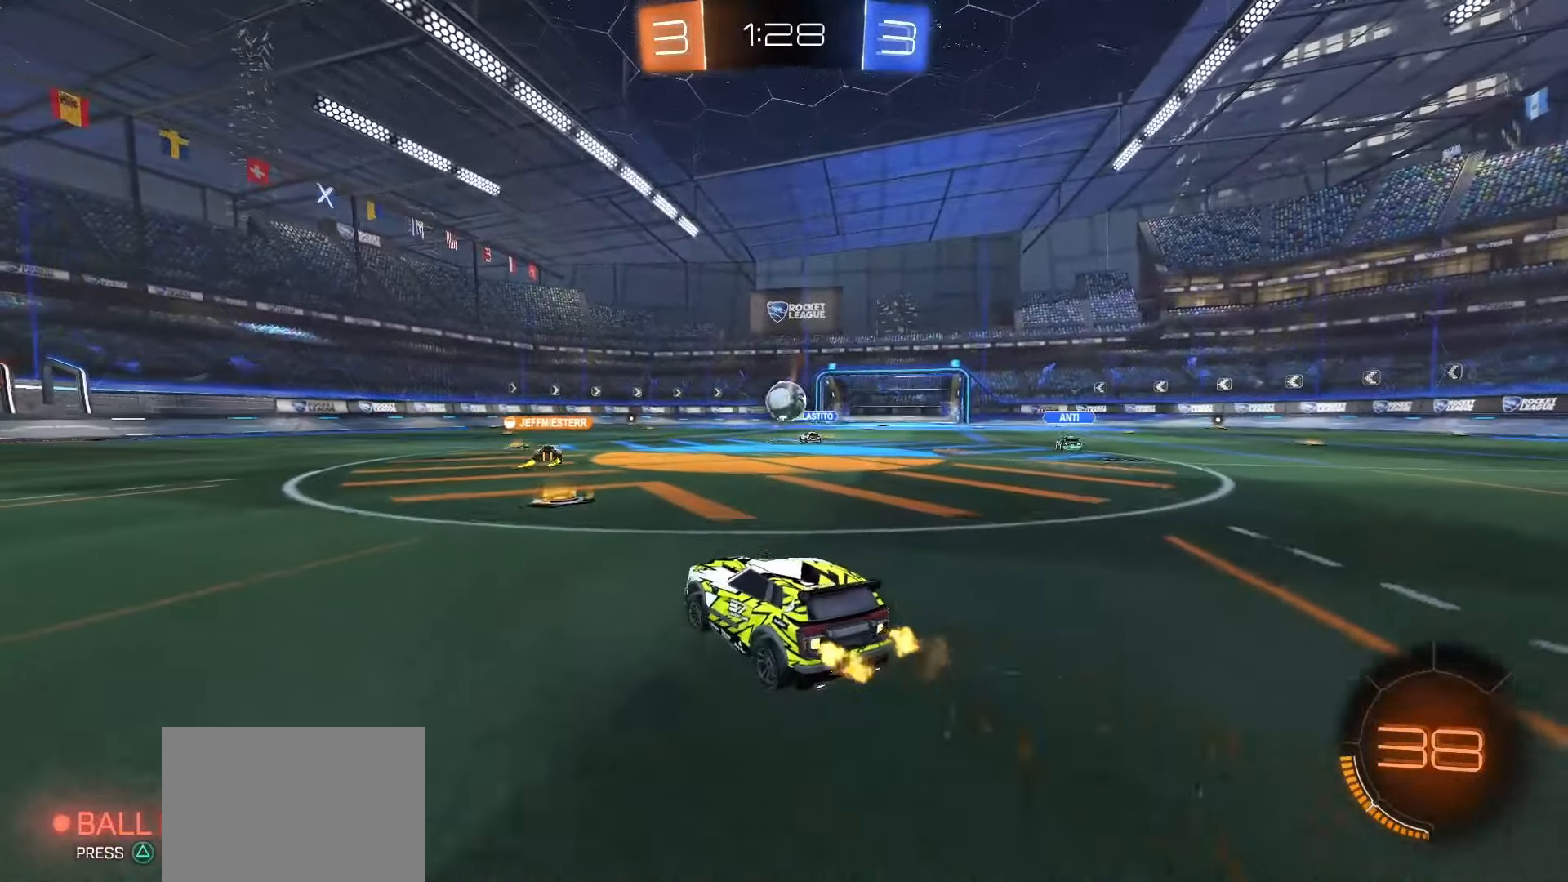
{"buttons": ["R2"], "left_stick": "right", "right_stick": "center", "events": [[483, "left_stick", "right"]]}
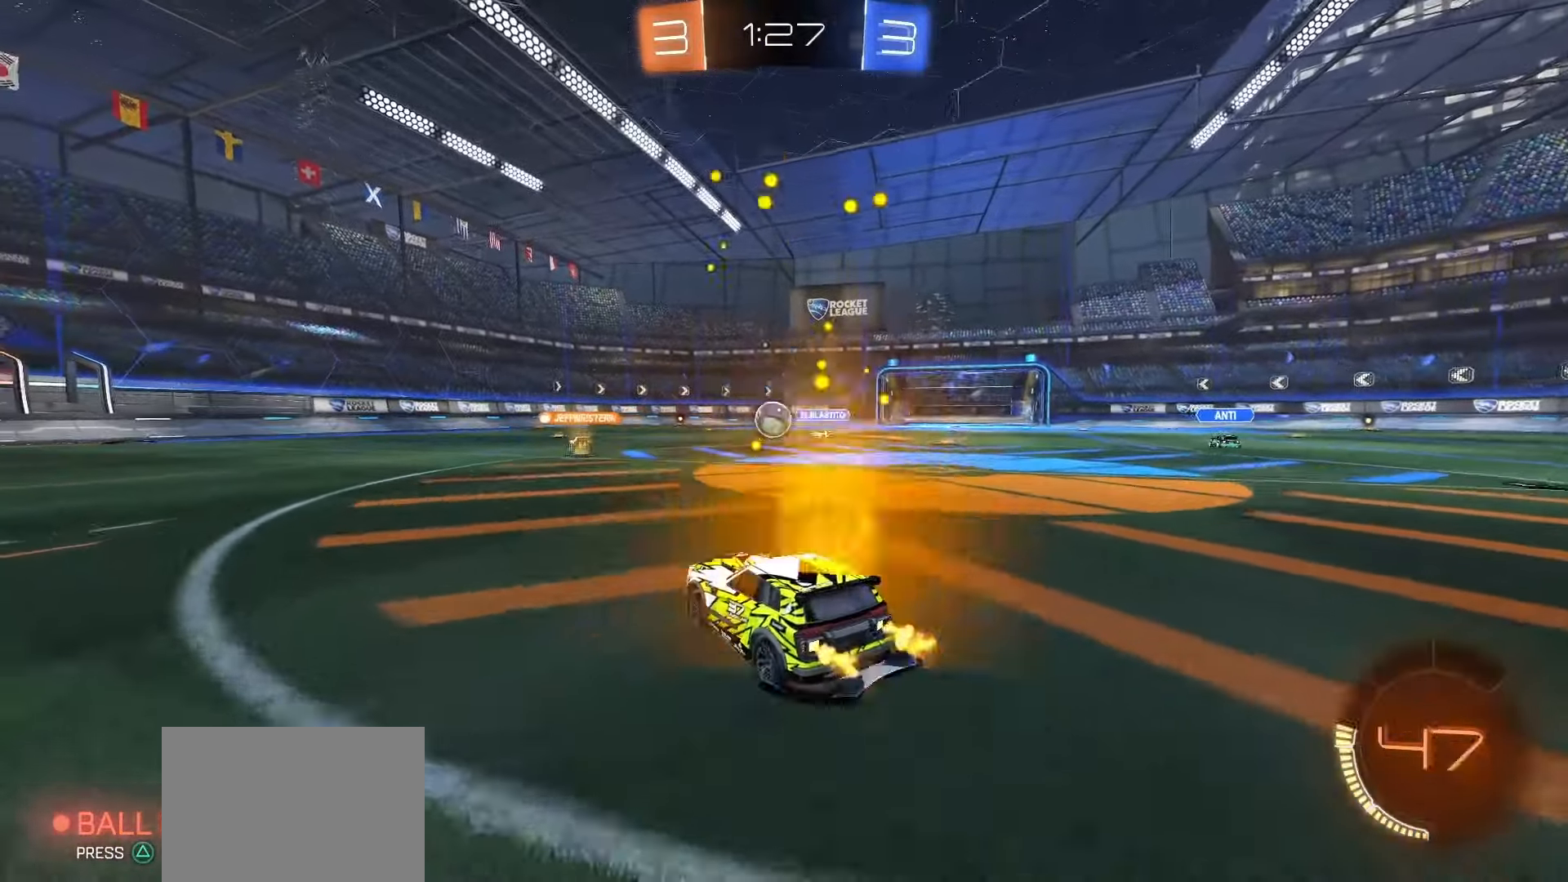
{"buttons": ["R2"], "left_stick": "left", "right_stick": "center", "events": [[83, "left_stick", "center"], [300, "left_stick", "left"]]}
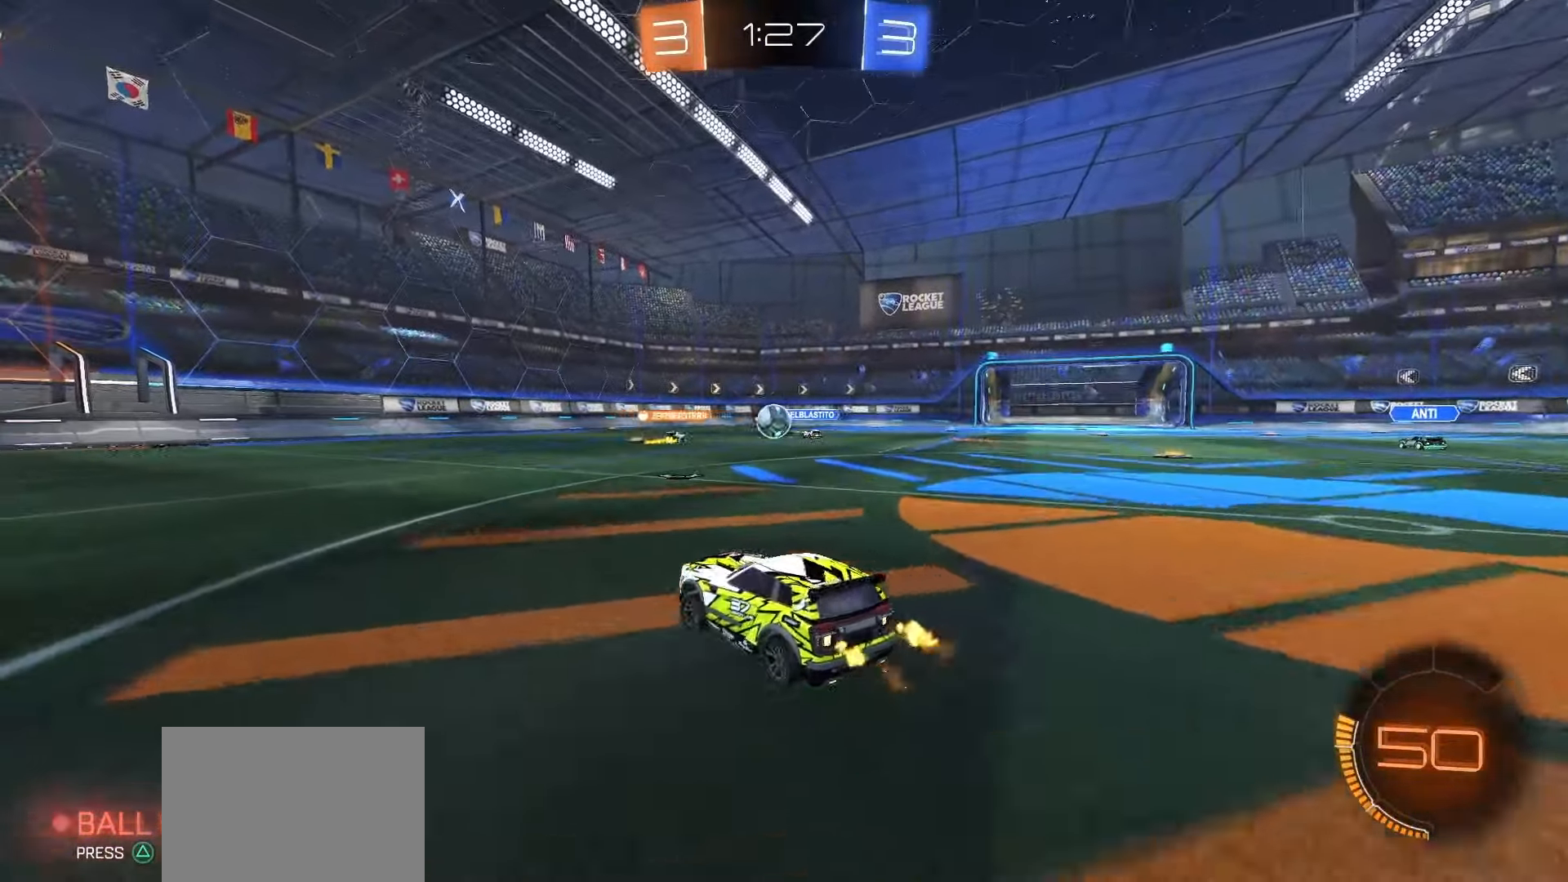
{"buttons": ["R2"], "left_stick": "right", "right_stick": "center", "events": [[133, "left_stick", "center"], [183, "left_stick", "right"]]}
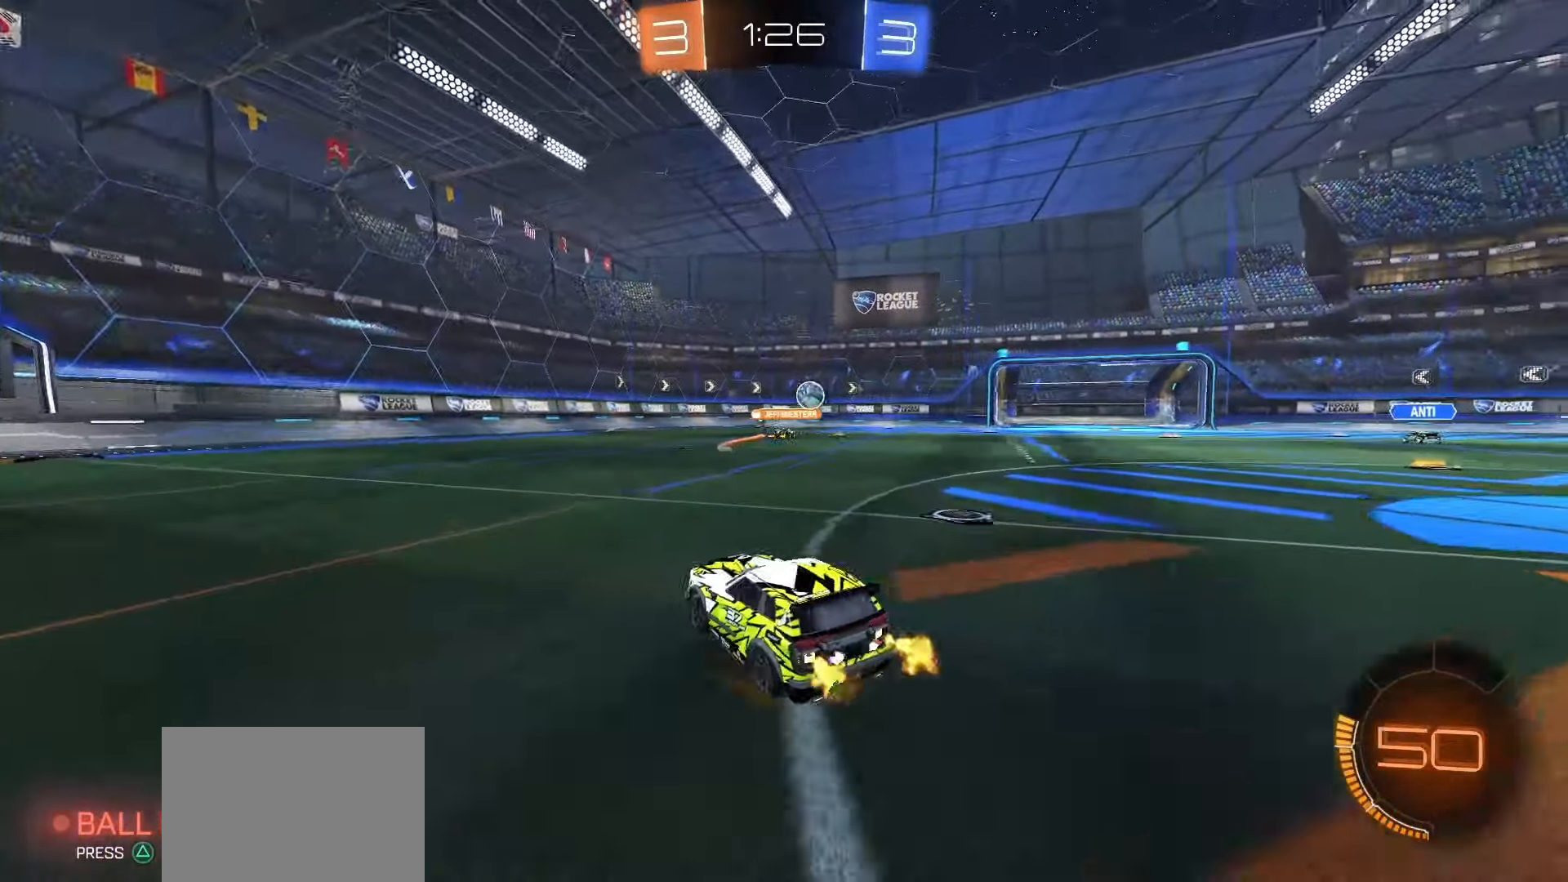
{"buttons": [], "left_stick": "center", "right_stick": "center", "events": [[217, "left_stick", "center"], [350, "R2", "up"], [367, "left_stick", "left"], [417, "left_stick", "center"]]}
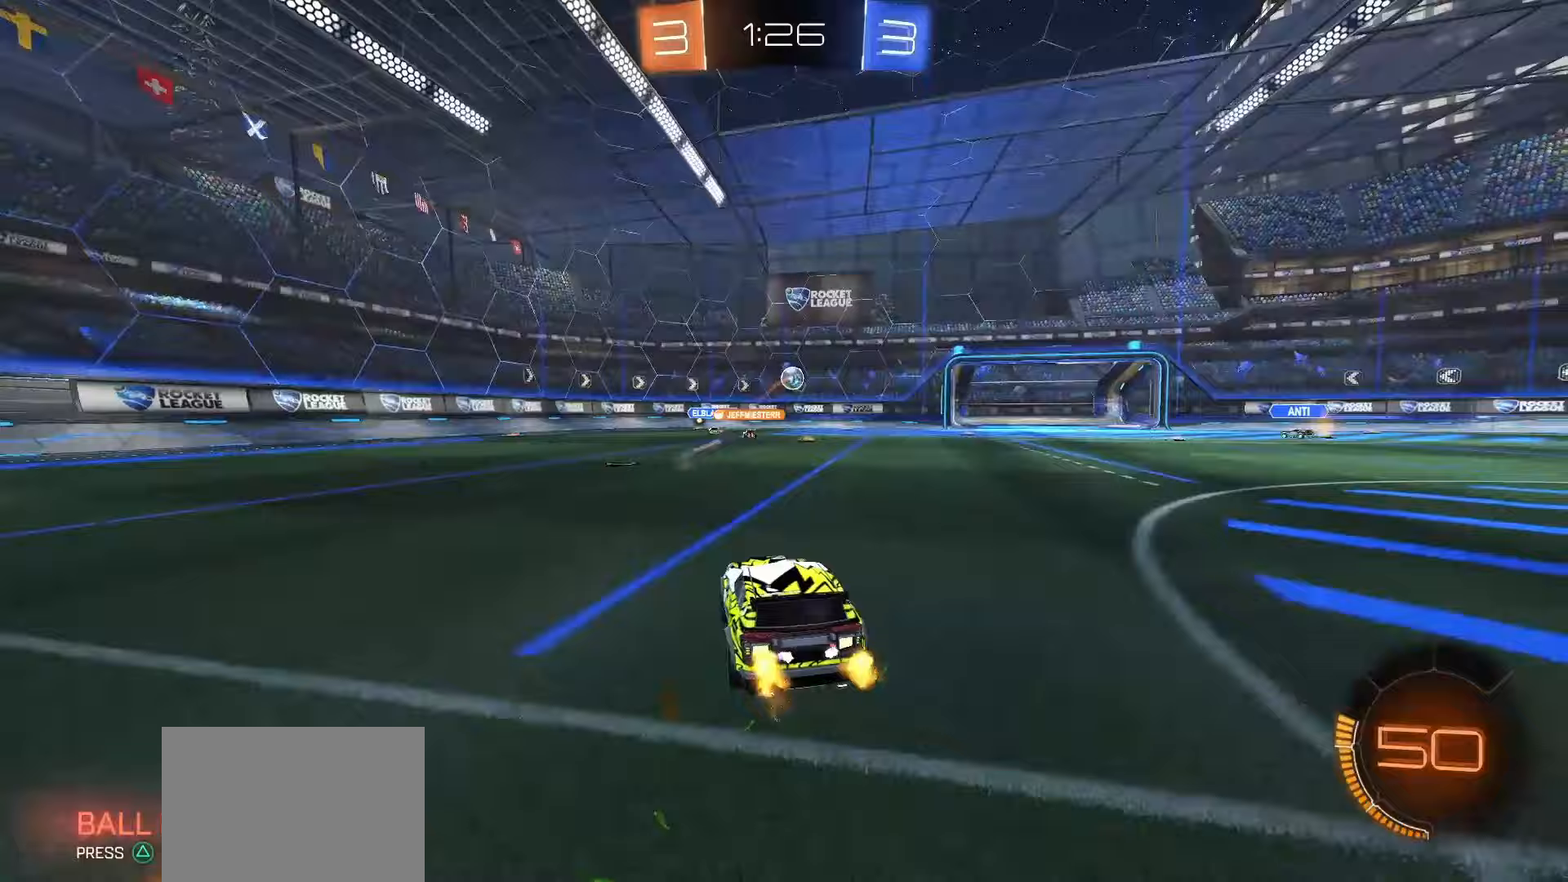
{"buttons": [], "left_stick": "center", "right_stick": "center", "events": [[17, "left_stick", "right"], [167, "R2", "down"], [217, "left_stick", "center"], [367, "R2", "up"]]}
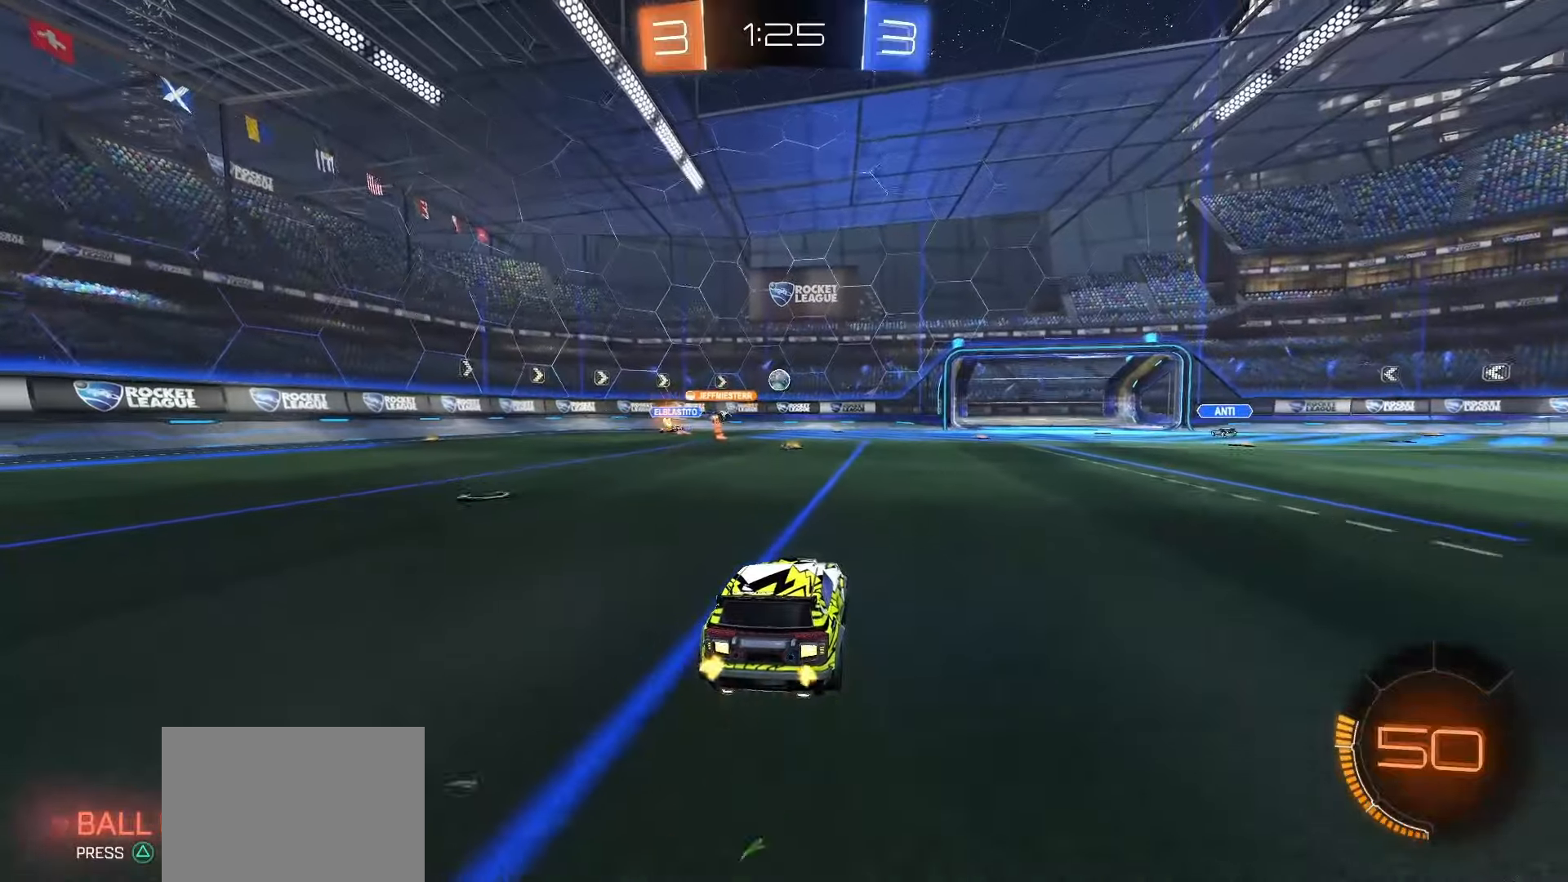
{"buttons": ["R2"], "left_stick": "center", "right_stick": "center", "events": [[233, "R2", "down"]]}
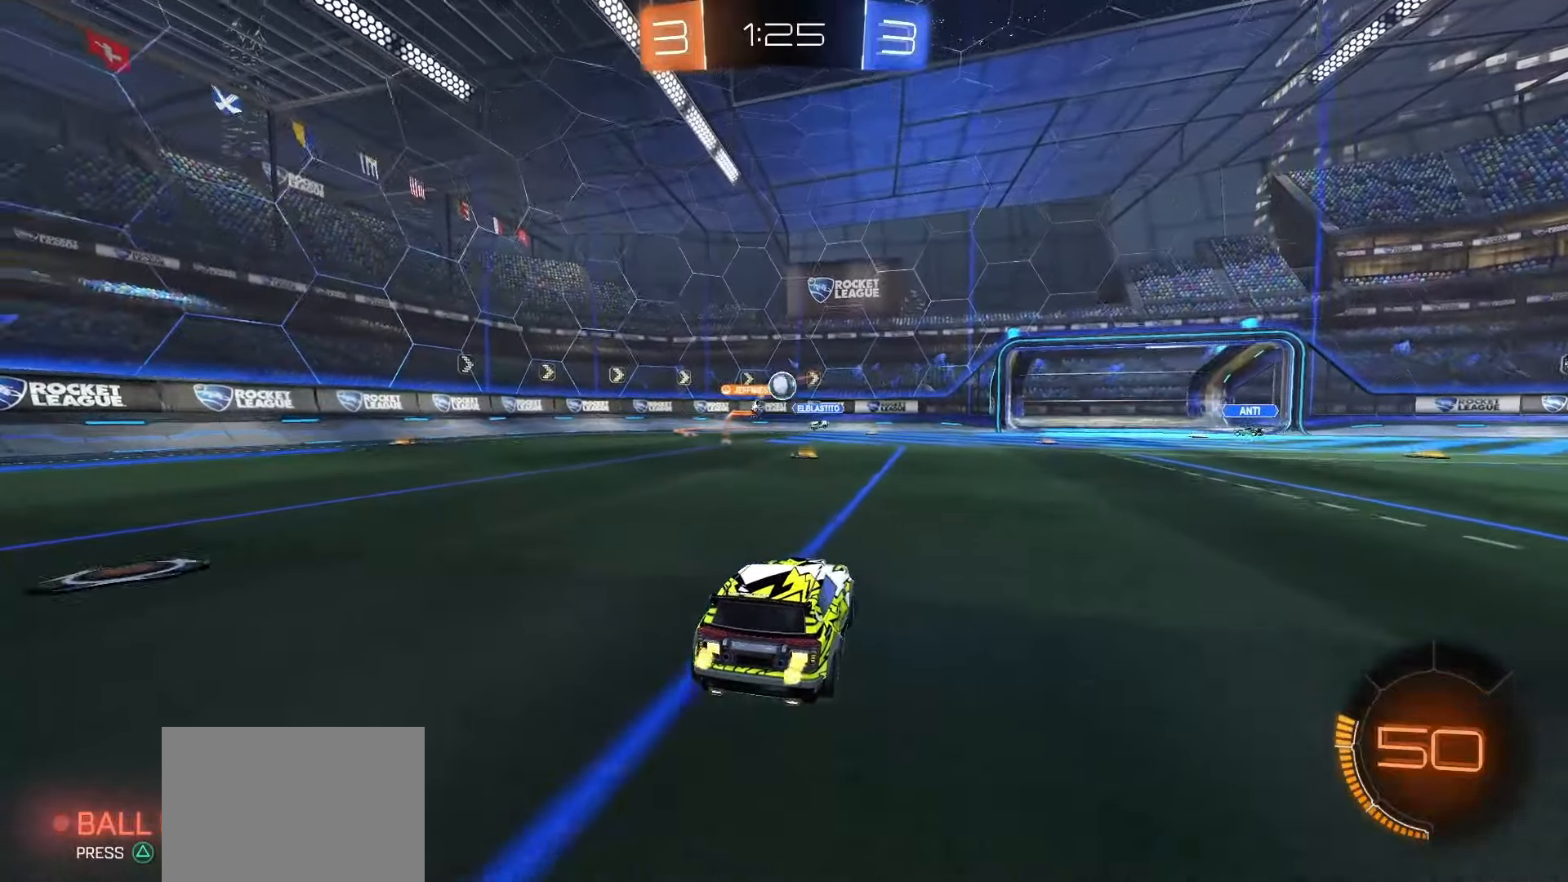
{"buttons": ["SQUARE", "R2"], "left_stick": "right", "right_stick": "center", "events": [[267, "left_stick", "right"], [367, "SQUARE", "down"]]}
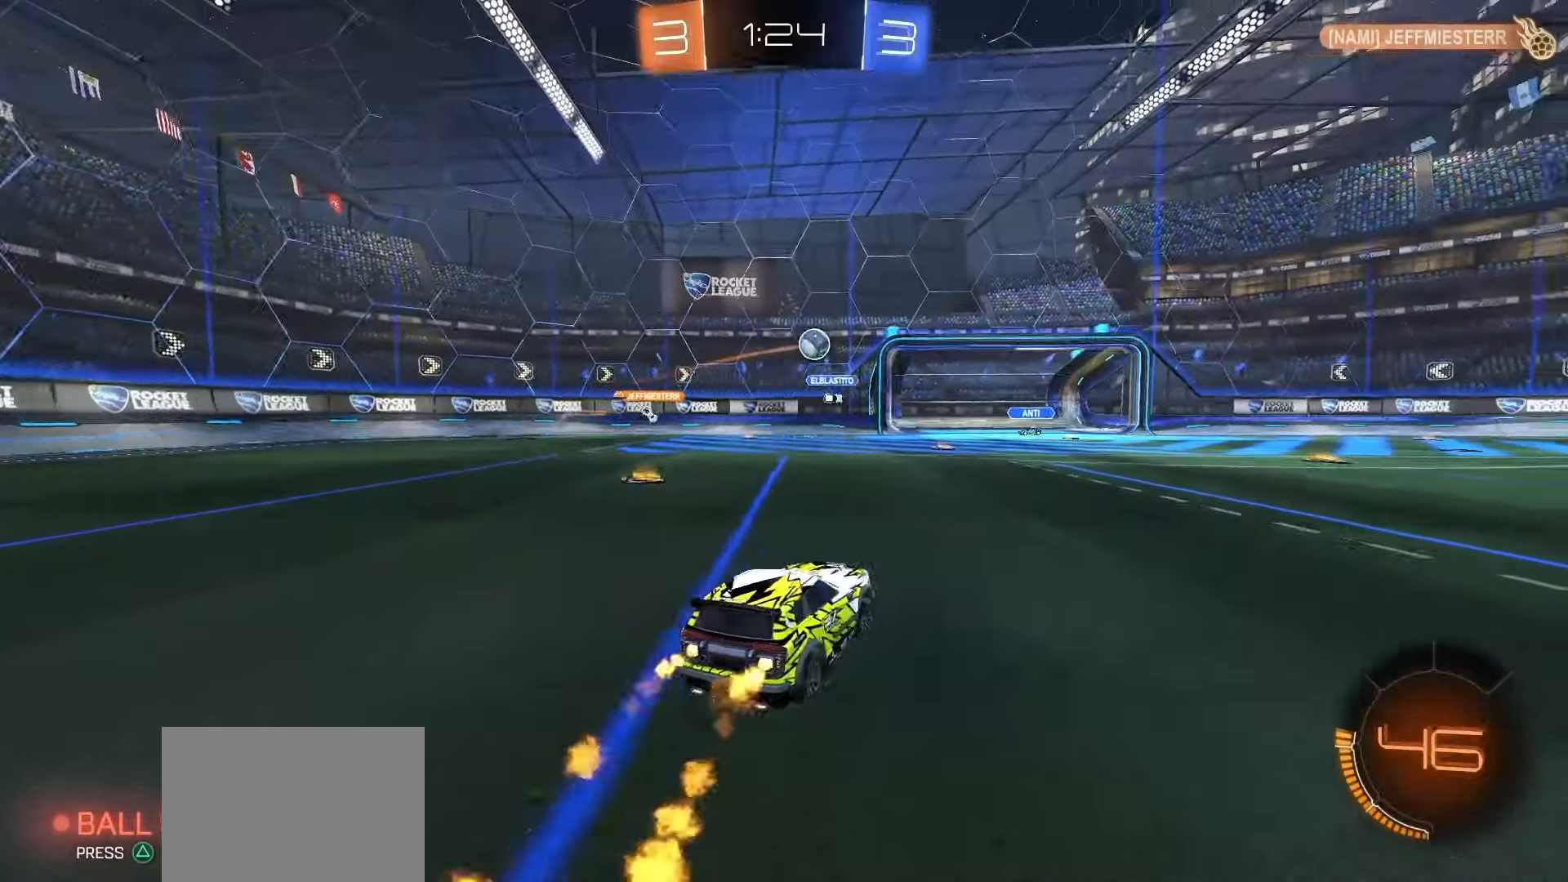
{"buttons": ["R2"], "left_stick": "center", "right_stick": "center", "events": [[167, "SQUARE", "up"], [317, "left_stick", "center"]]}